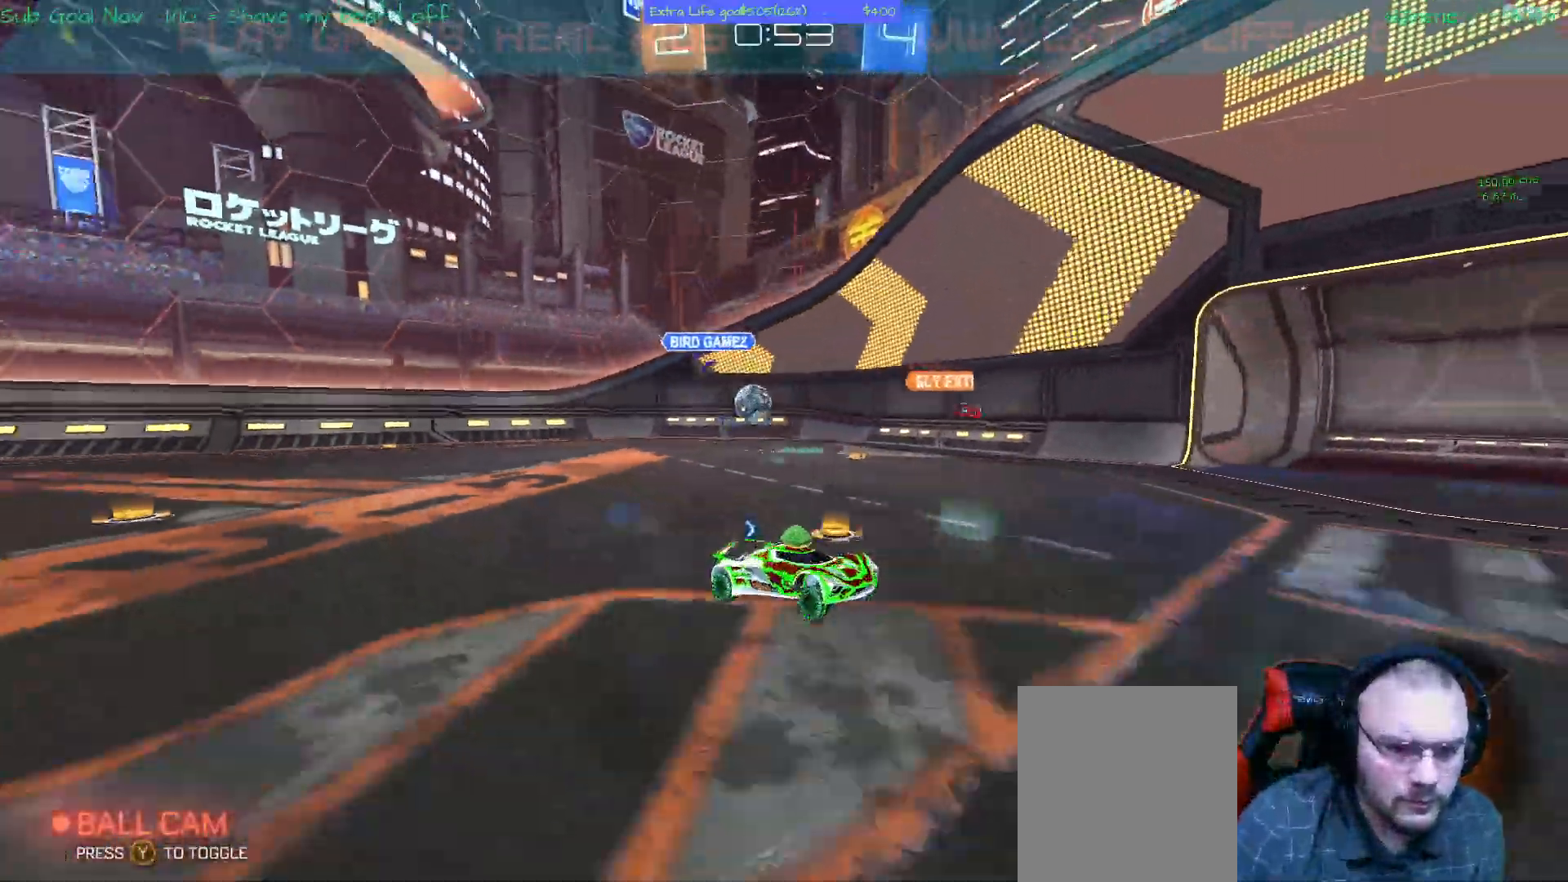
Gameplay with a controller (Xbox layout); each line is a JSON object with the inputs held at the frame after it (dt_ms = milliseconds from this image to that frame). "events" lists button and stick changes between this image and that frame as [ms after this image, input, new state], when the widget could be followed in between. Not read: DPAD_DOWN DPAD_LEFT DPAD_RIGHT DPAD_UP L3 R2 R3 other_buttons right_stick.
{"dt_ms": 1000, "buttons": [], "left_stick": "left"}
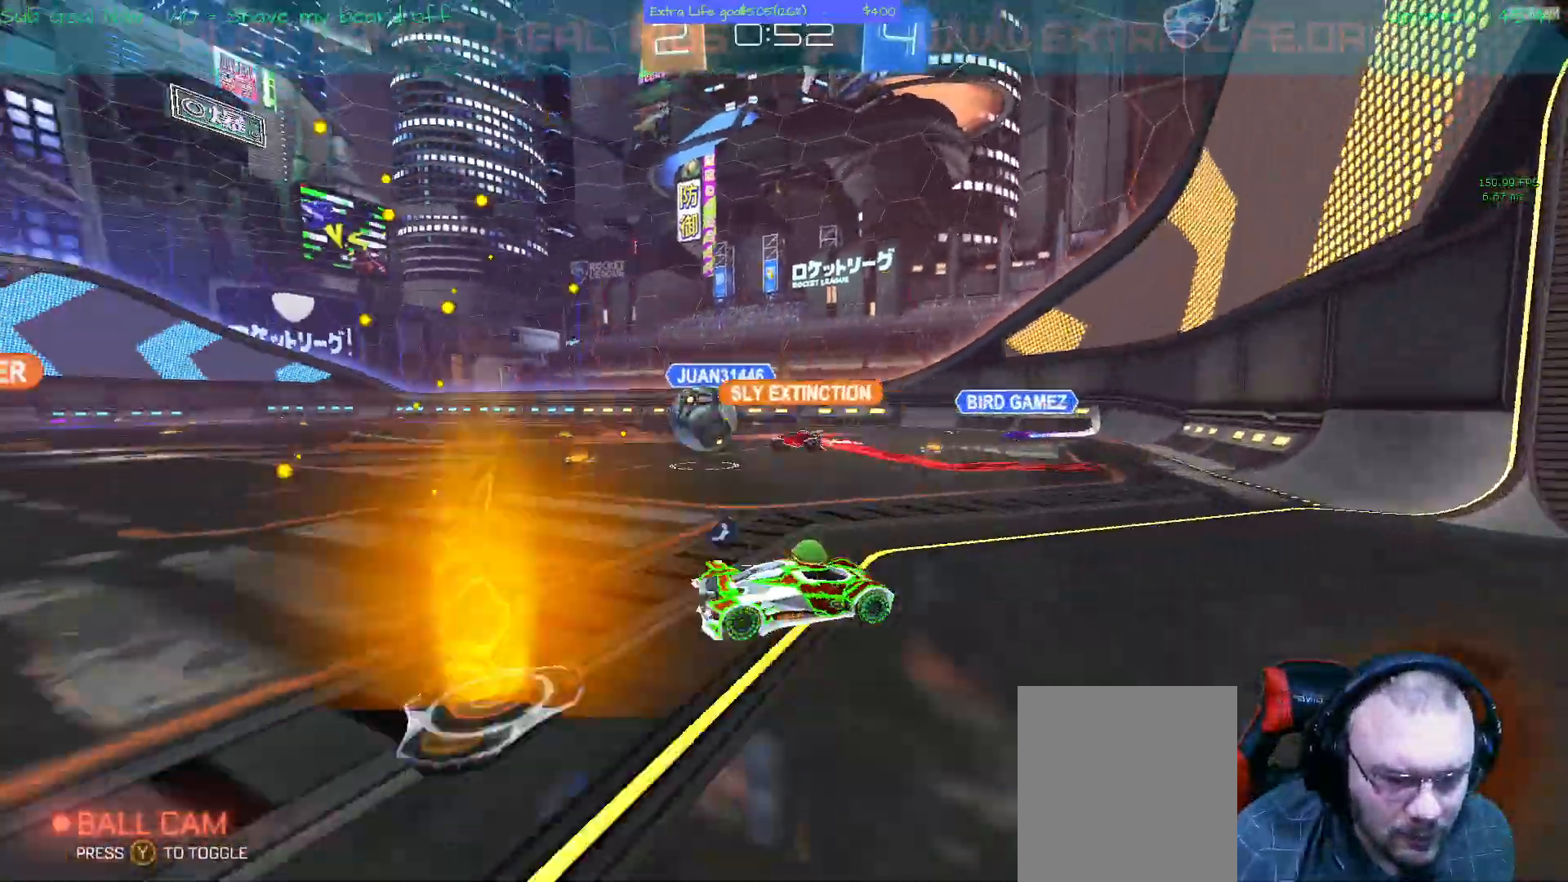
{"dt_ms": 500, "buttons": [], "left_stick": "left", "events": []}
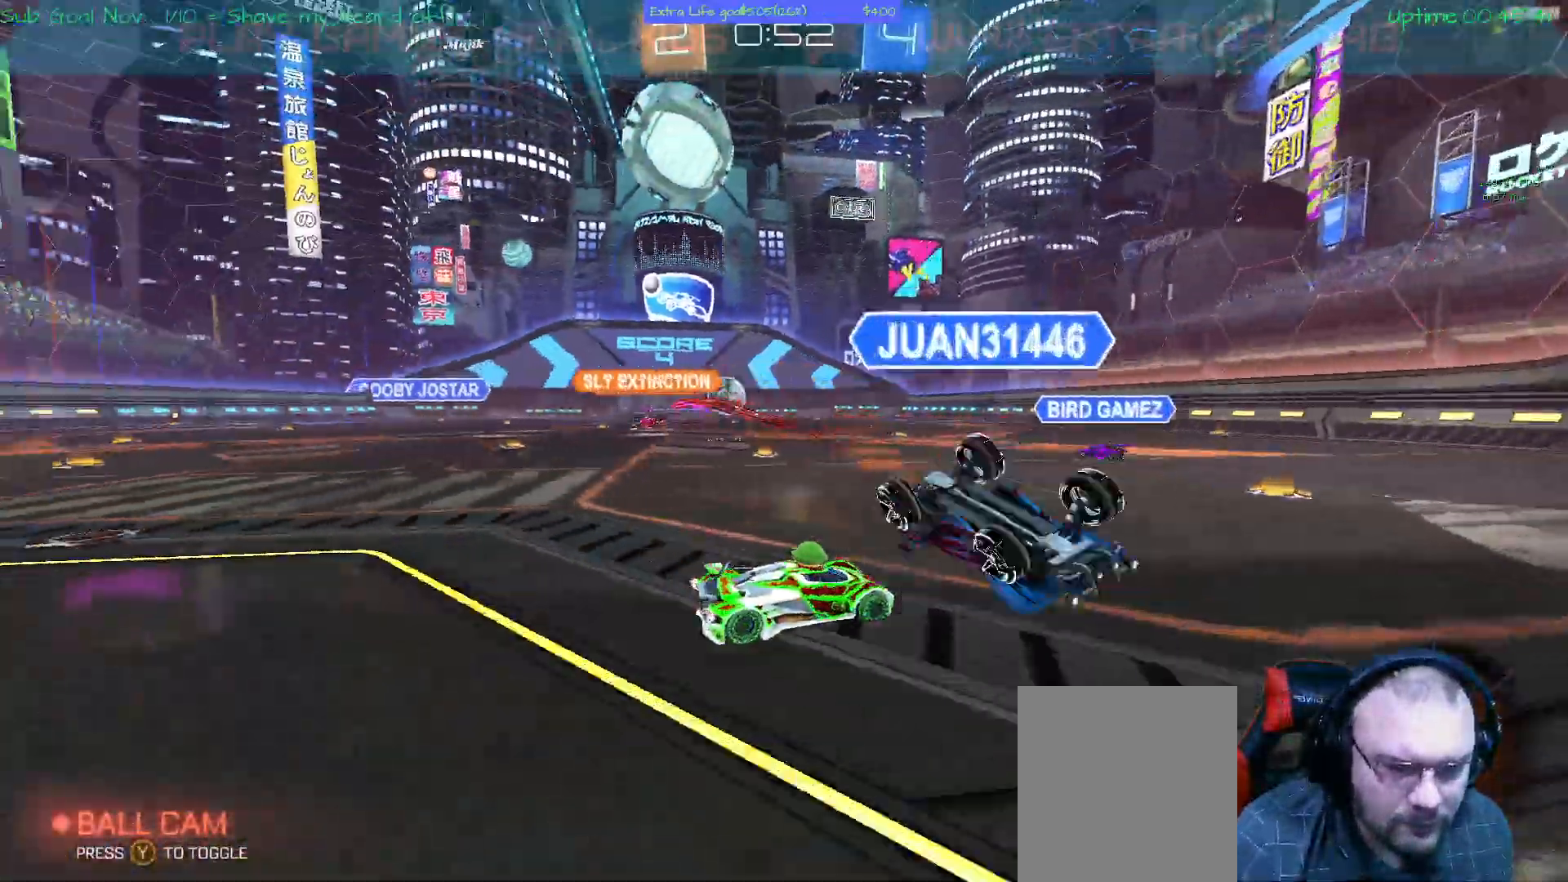
{"dt_ms": 500, "buttons": [], "left_stick": "left"}
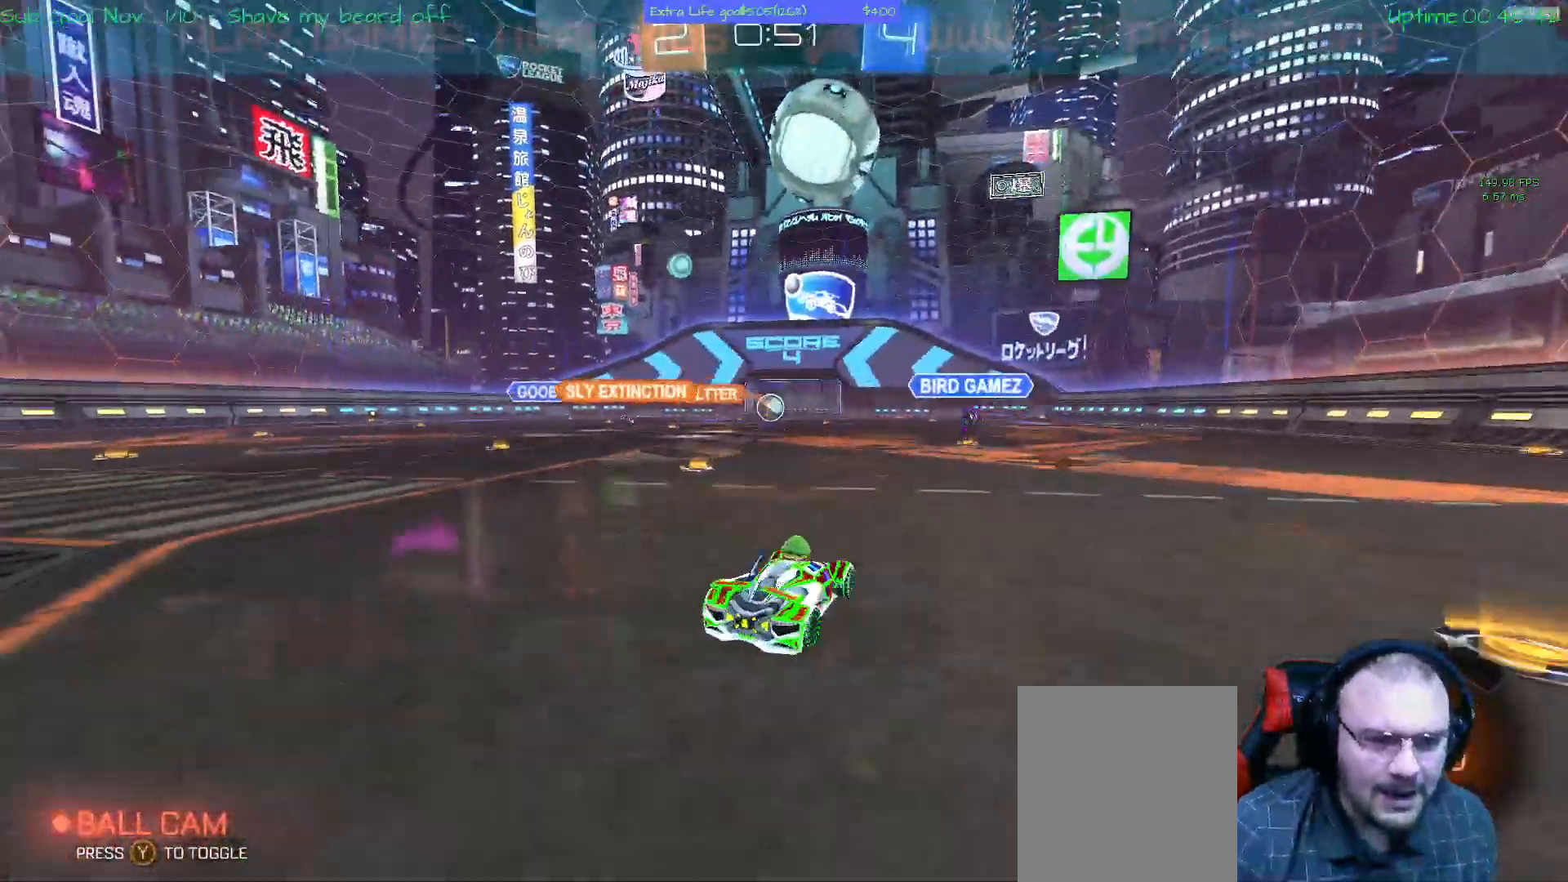
{"dt_ms": 500, "buttons": [], "left_stick": "center", "events": [[400, "left_stick", "up-left"], [500, "left_stick", "center"]]}
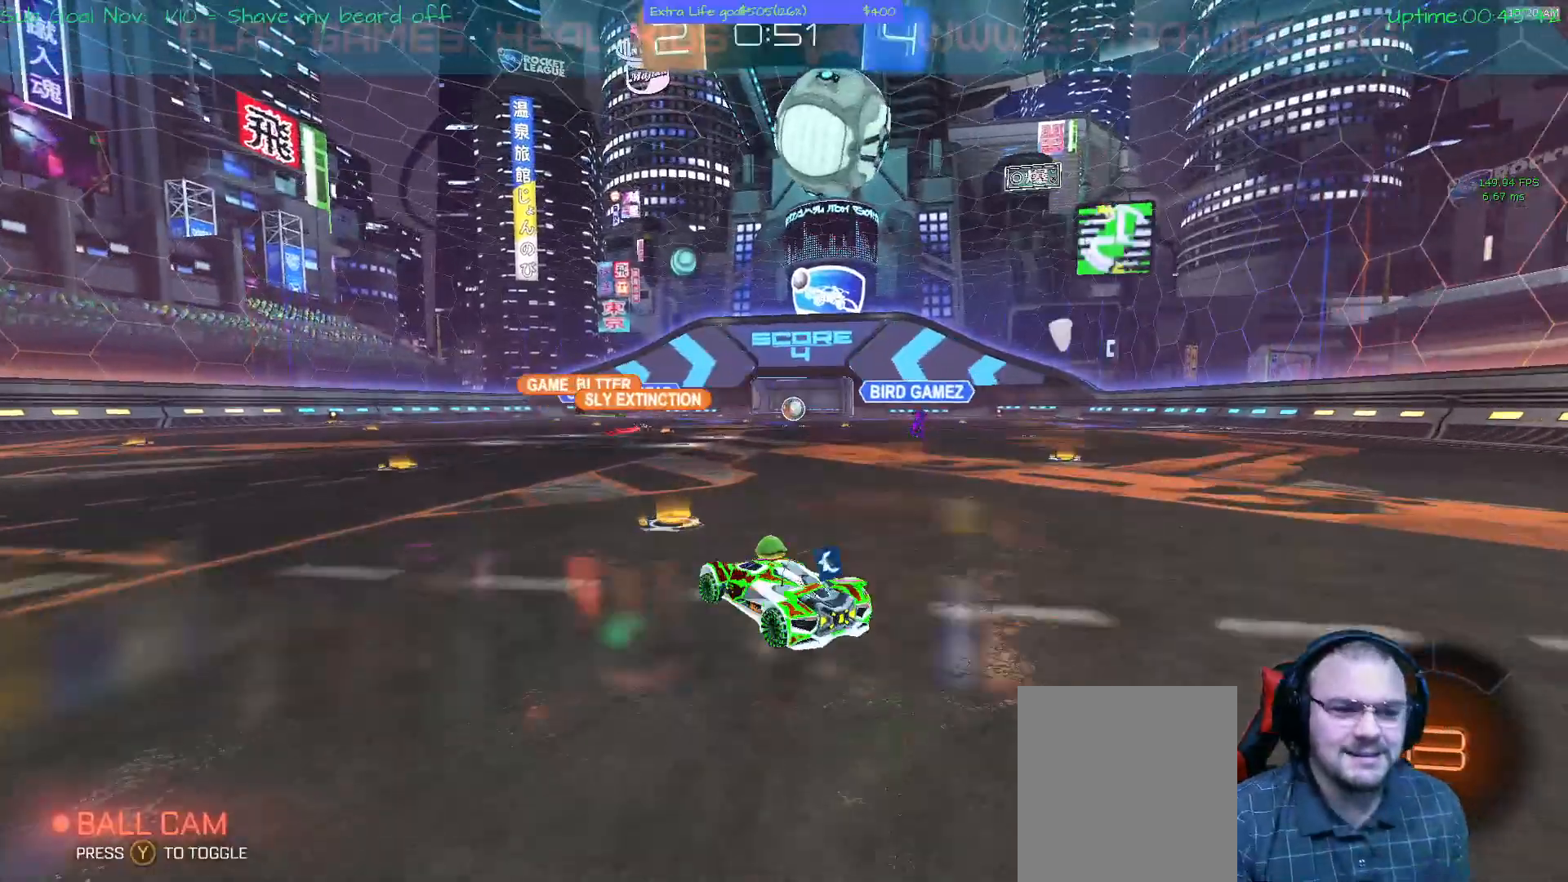
{"dt_ms": 500, "buttons": [], "left_stick": "center", "events": []}
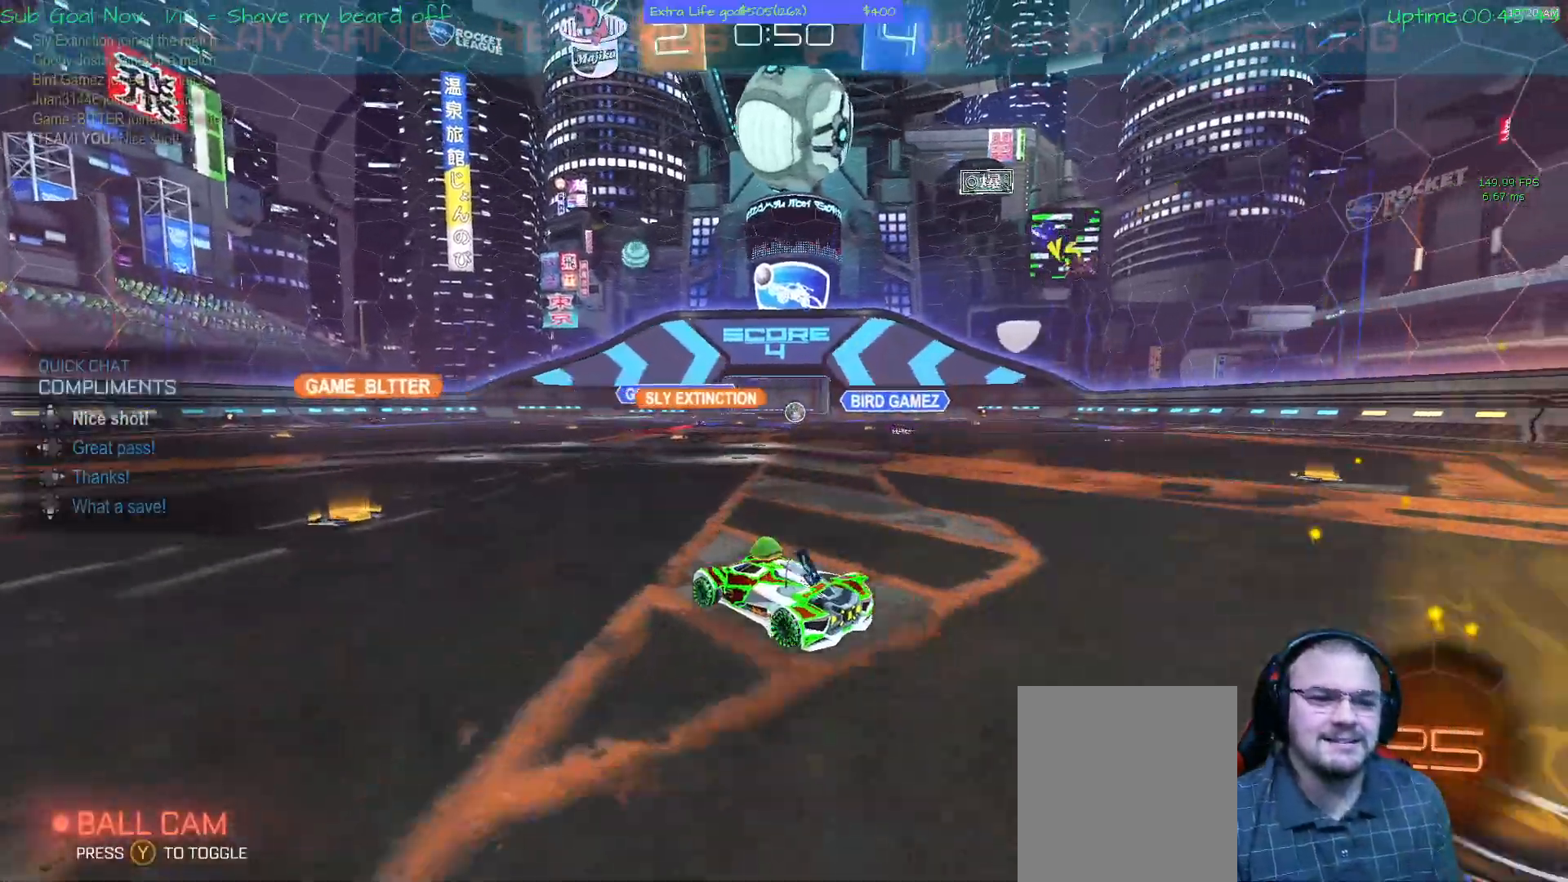
{"dt_ms": 500, "buttons": [], "left_stick": "right", "events": [[333, "left_stick", "right"]]}
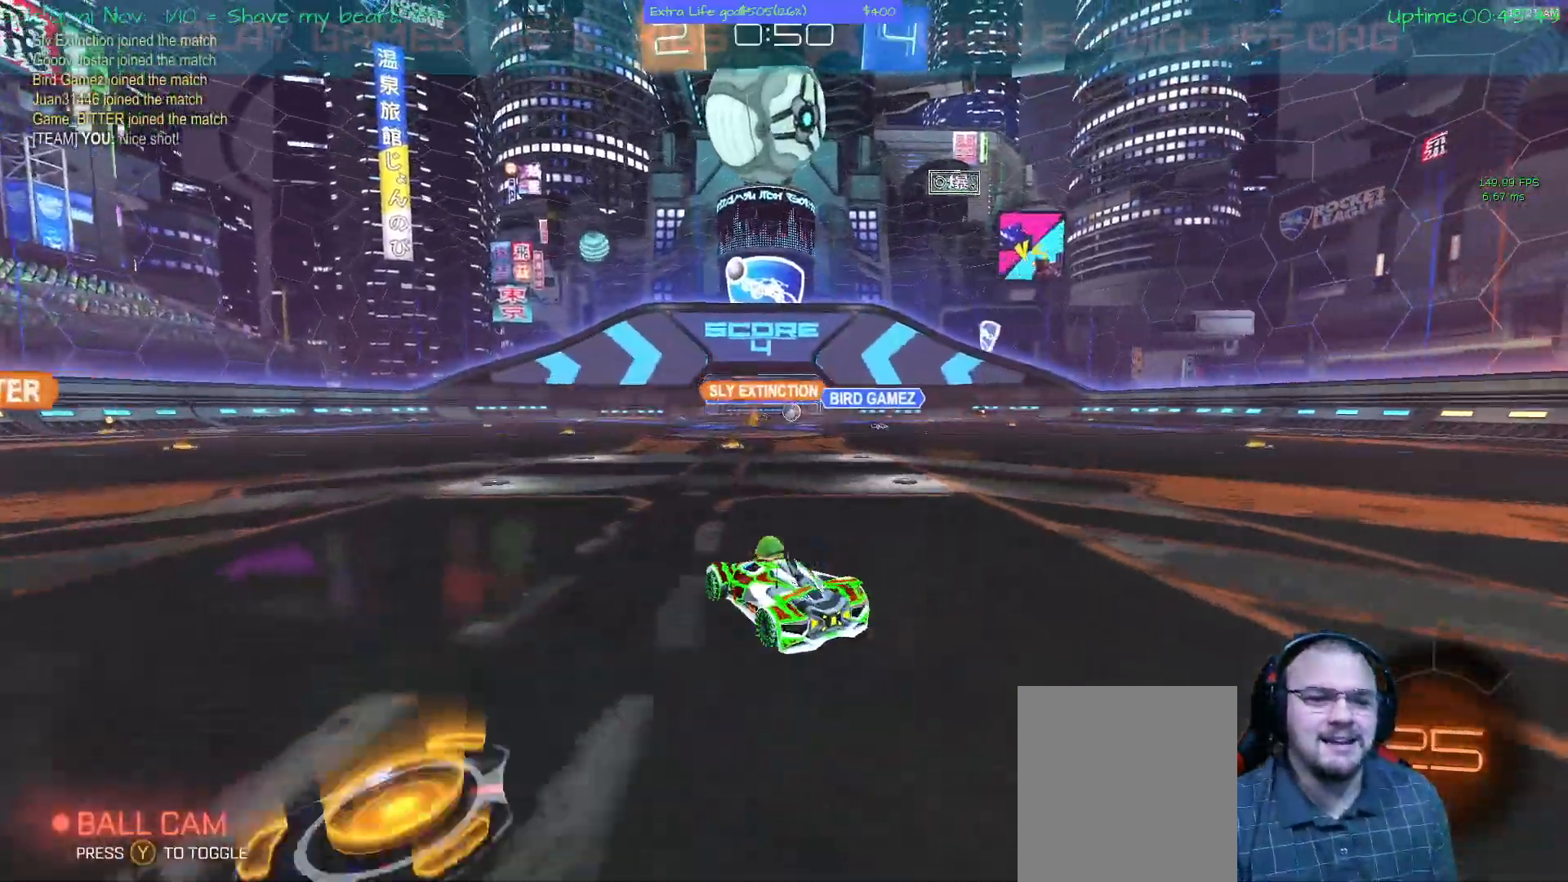
{"dt_ms": 500, "buttons": [], "left_stick": "right", "events": [[300, "left_stick", "center"], [467, "left_stick", "right"]]}
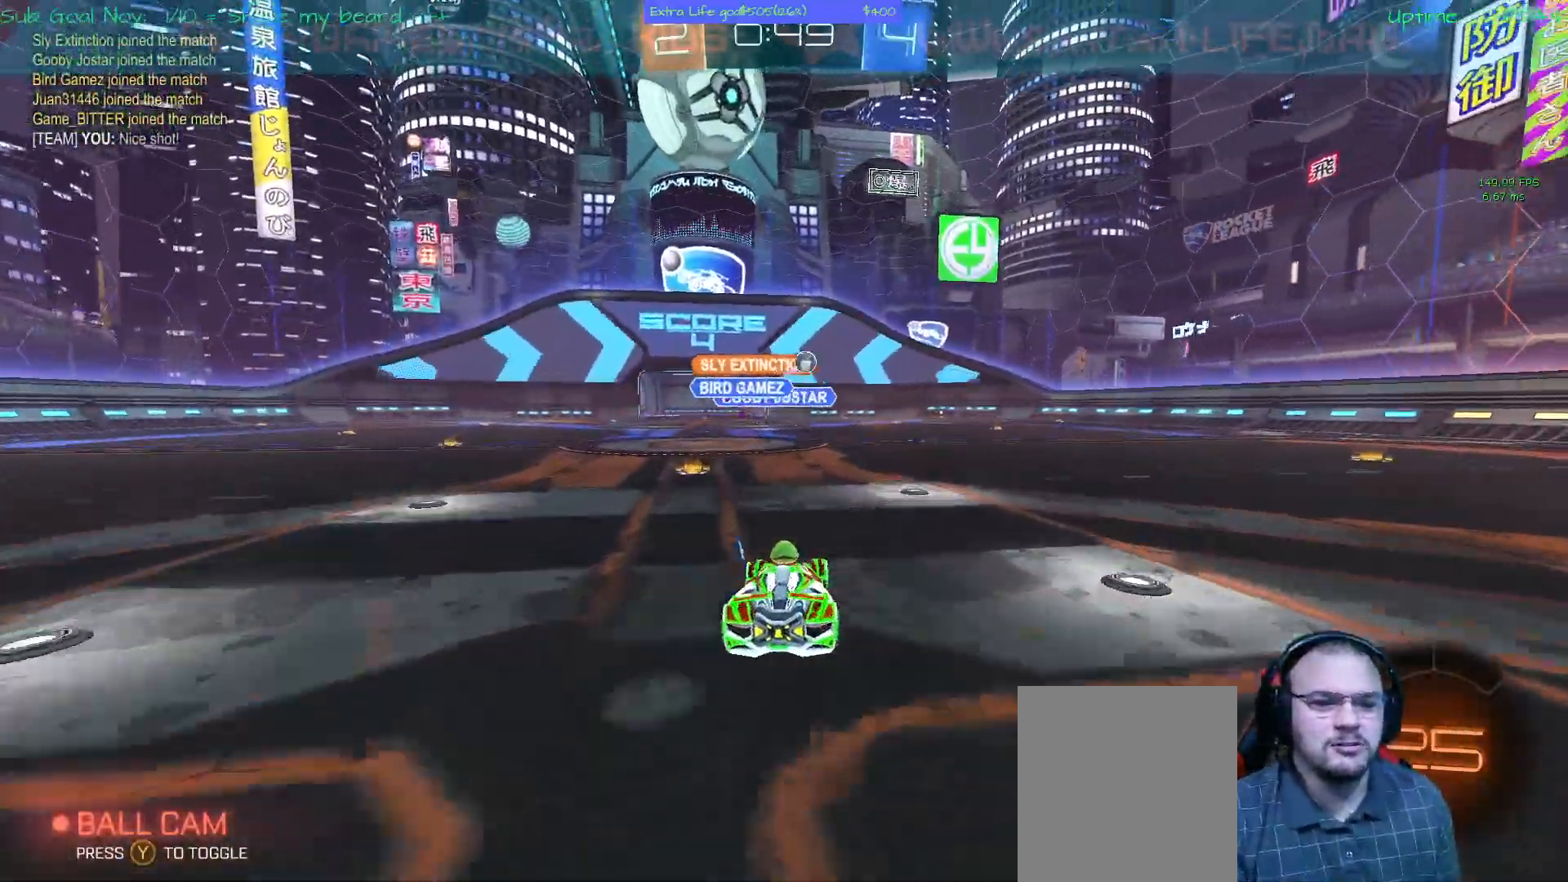
{"dt_ms": 500, "buttons": [], "left_stick": "right", "events": []}
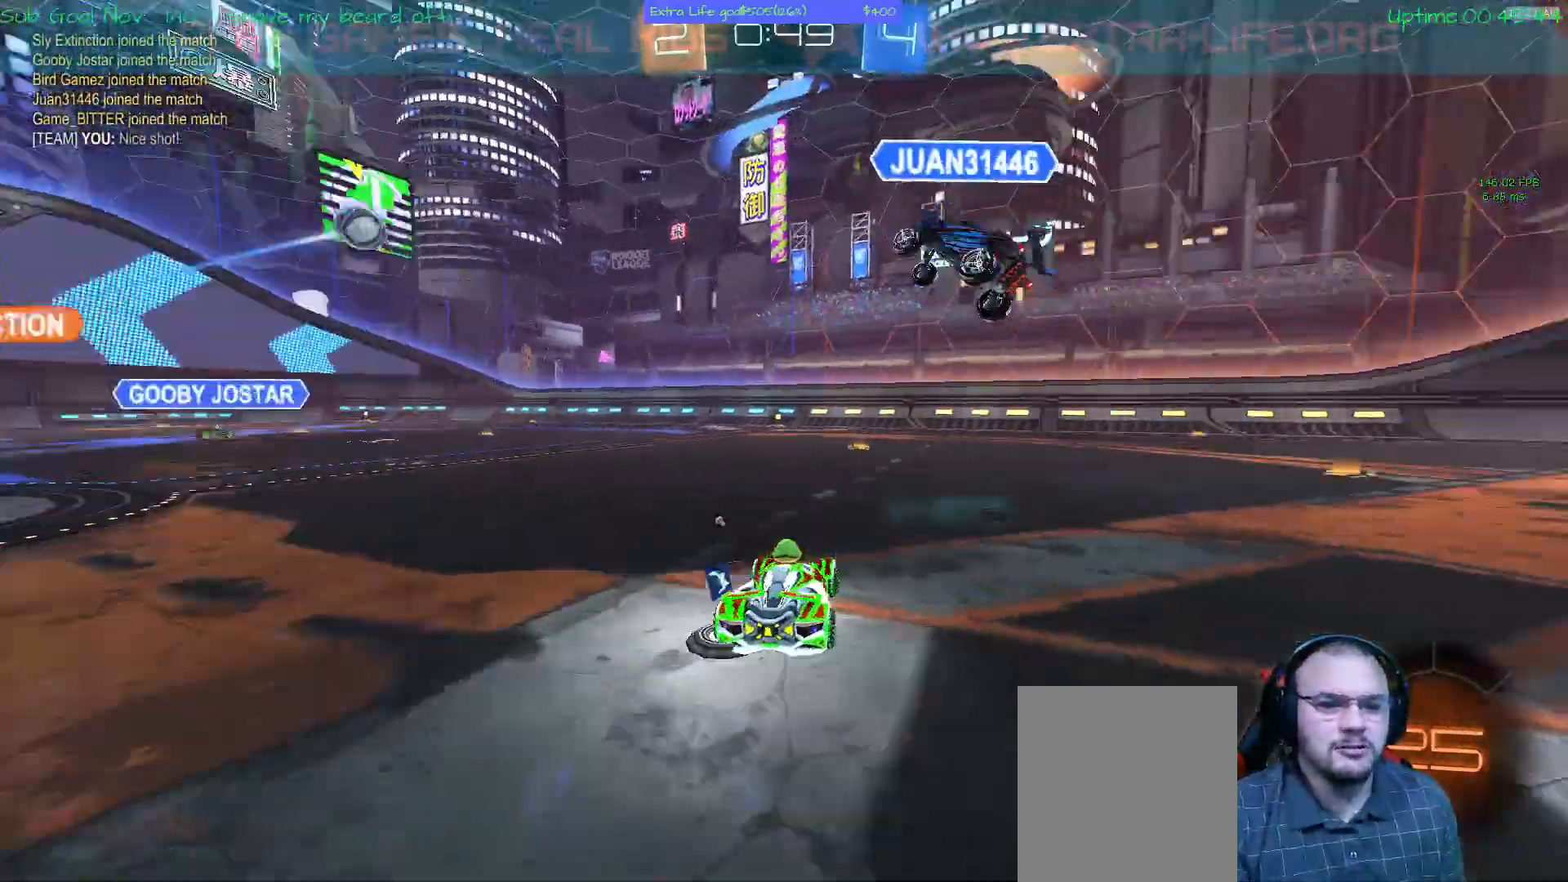
{"dt_ms": 500, "buttons": [], "left_stick": "right", "events": [[167, "SELECT", "down"], [167, "X", "down"], [233, "SELECT", "up"], [367, "X", "up"]]}
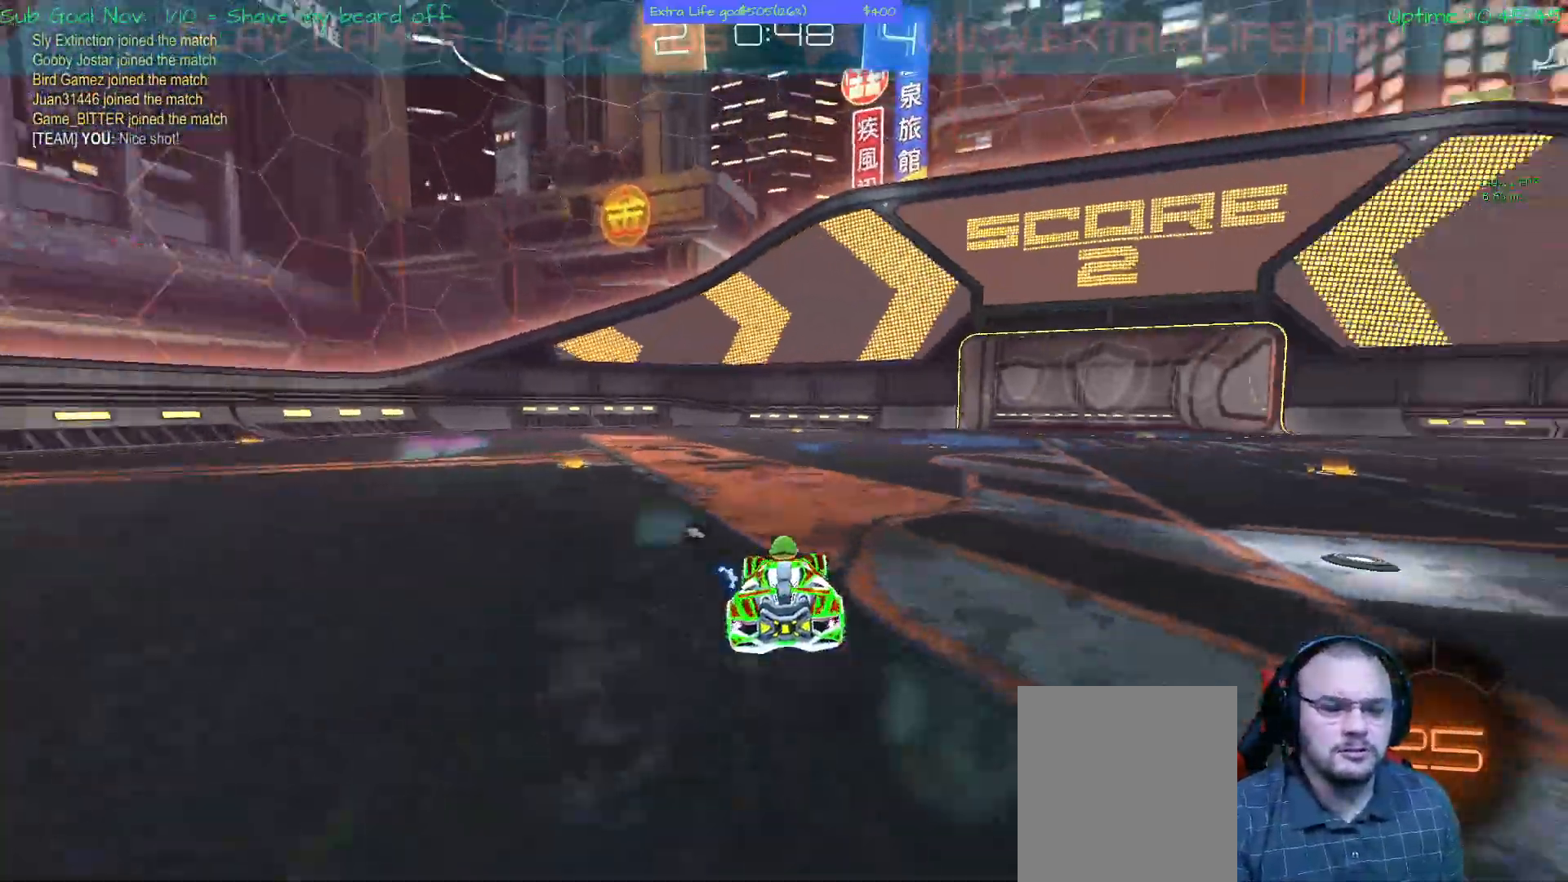
{"dt_ms": 500, "buttons": [], "left_stick": "up", "events": [[500, "left_stick", "up"]]}
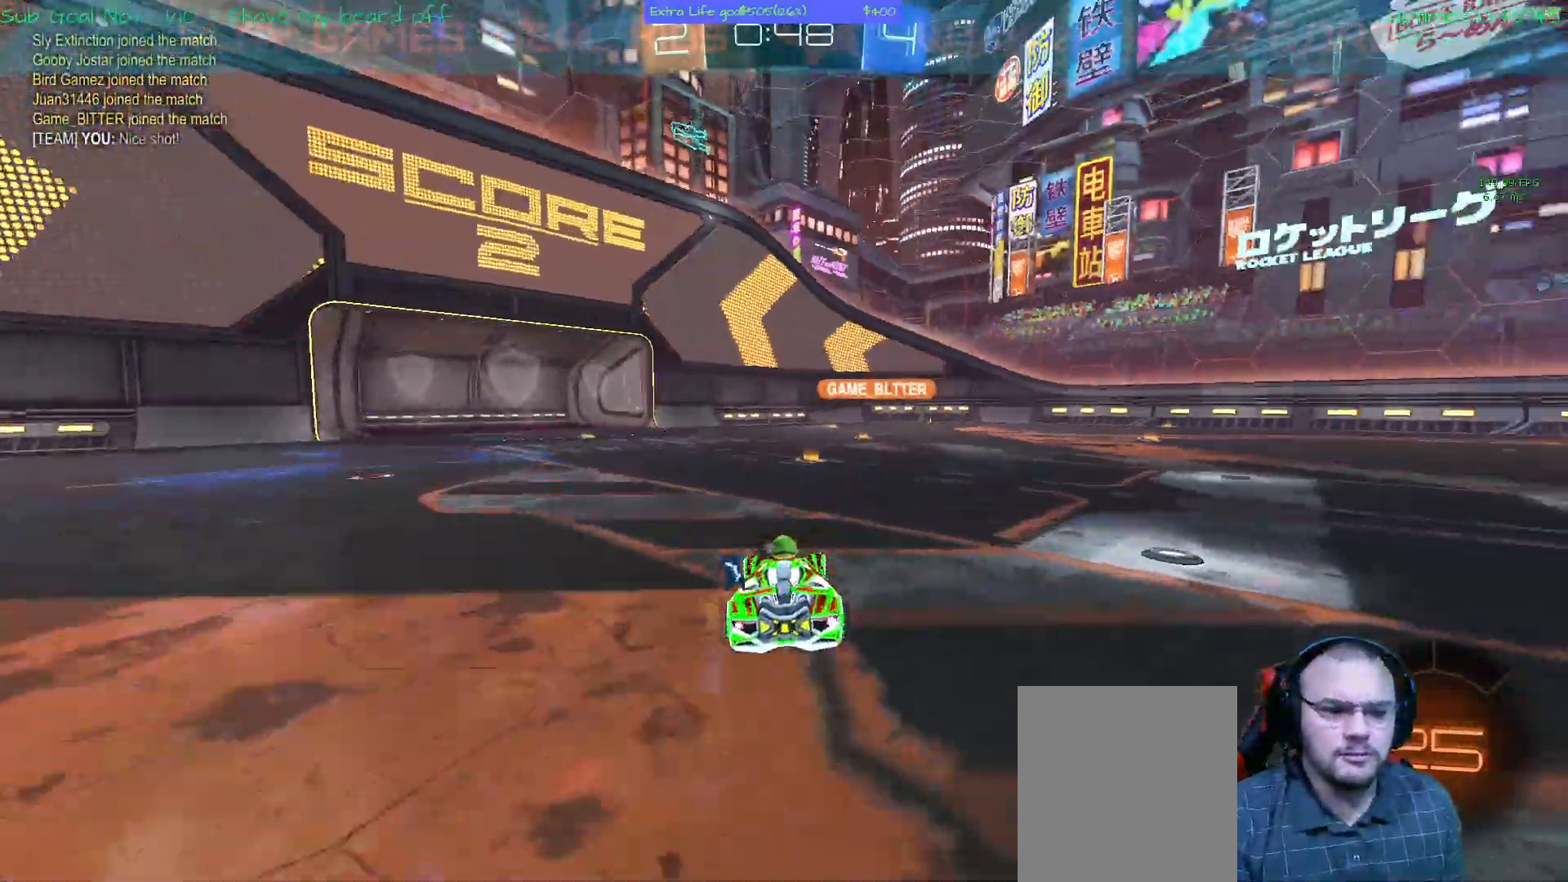
{"dt_ms": 500, "buttons": [], "left_stick": "up", "events": []}
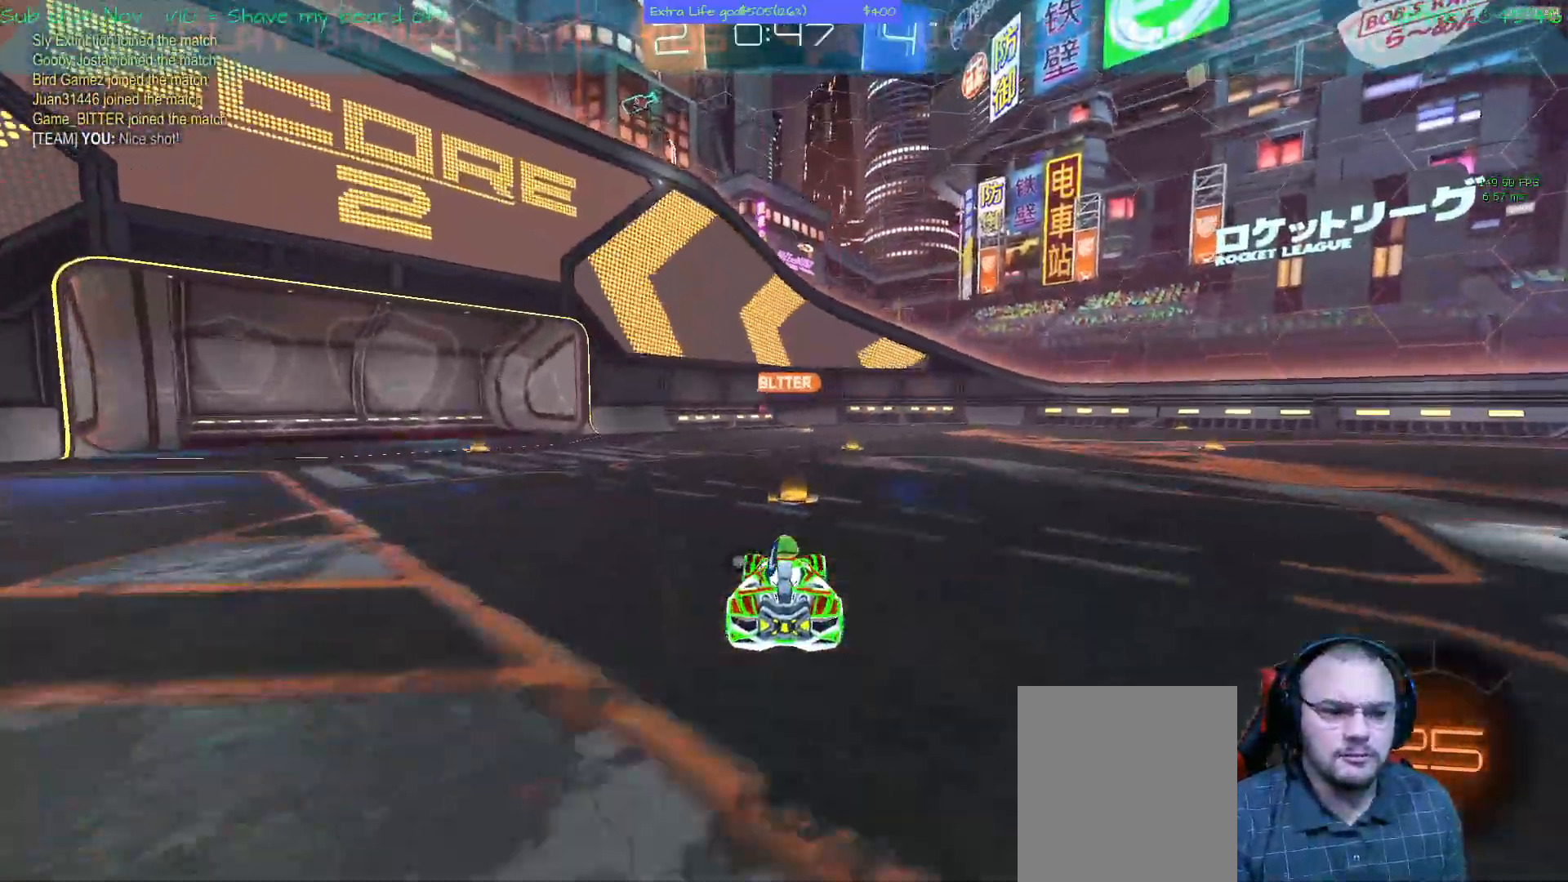
{"dt_ms": 500, "buttons": [], "left_stick": "center", "events": [[133, "left_stick", "up-right"], [300, "left_stick", "center"]]}
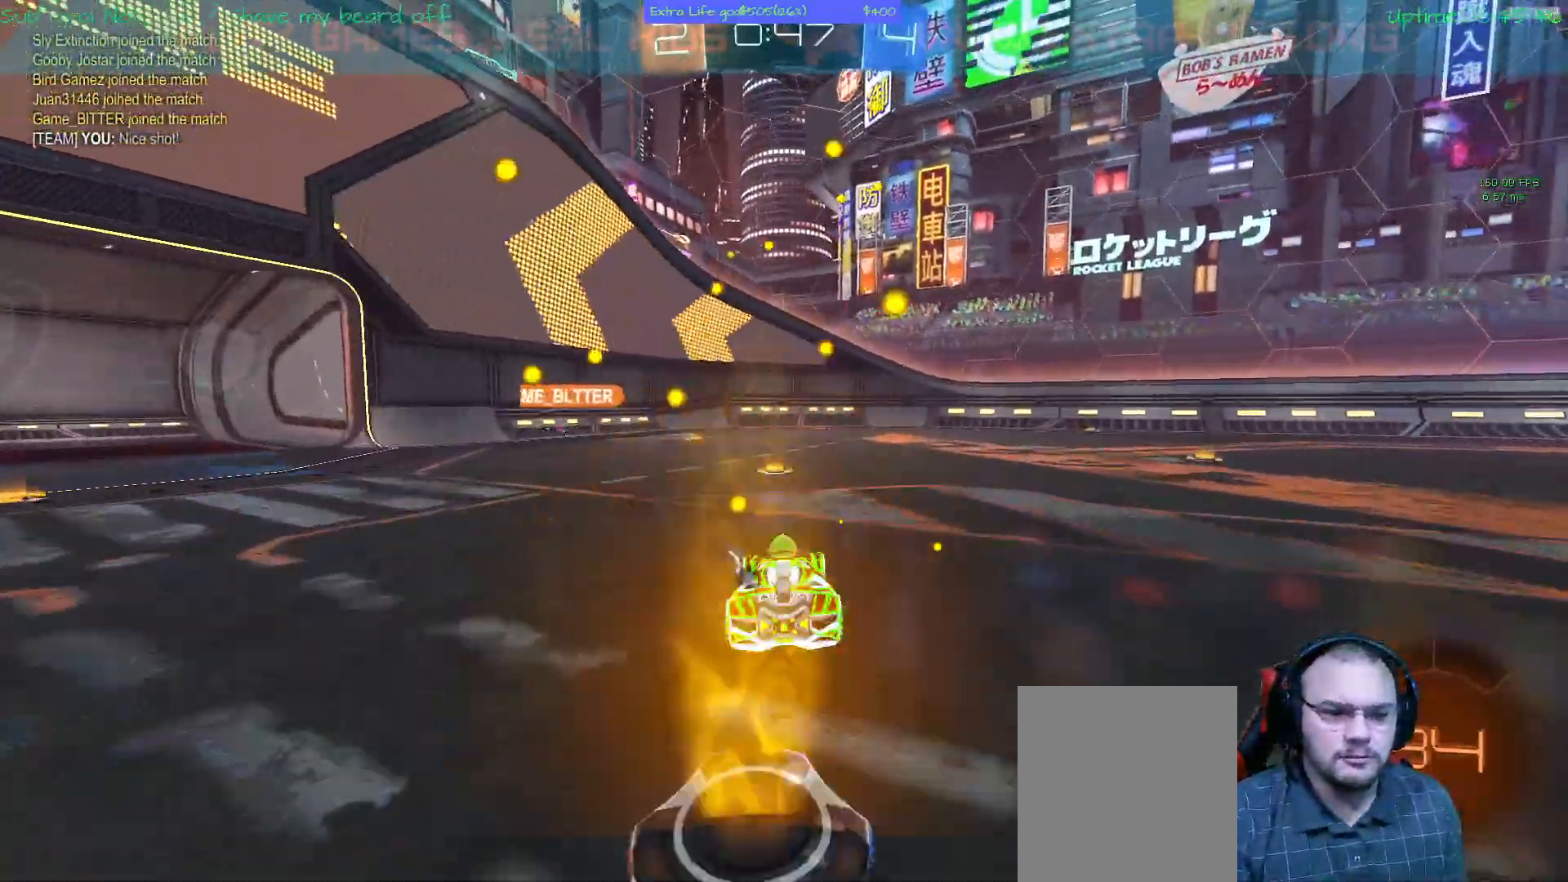
{"dt_ms": 500, "buttons": [], "left_stick": "center", "events": [[300, "left_stick", "up-left"], [433, "left_stick", "center"]]}
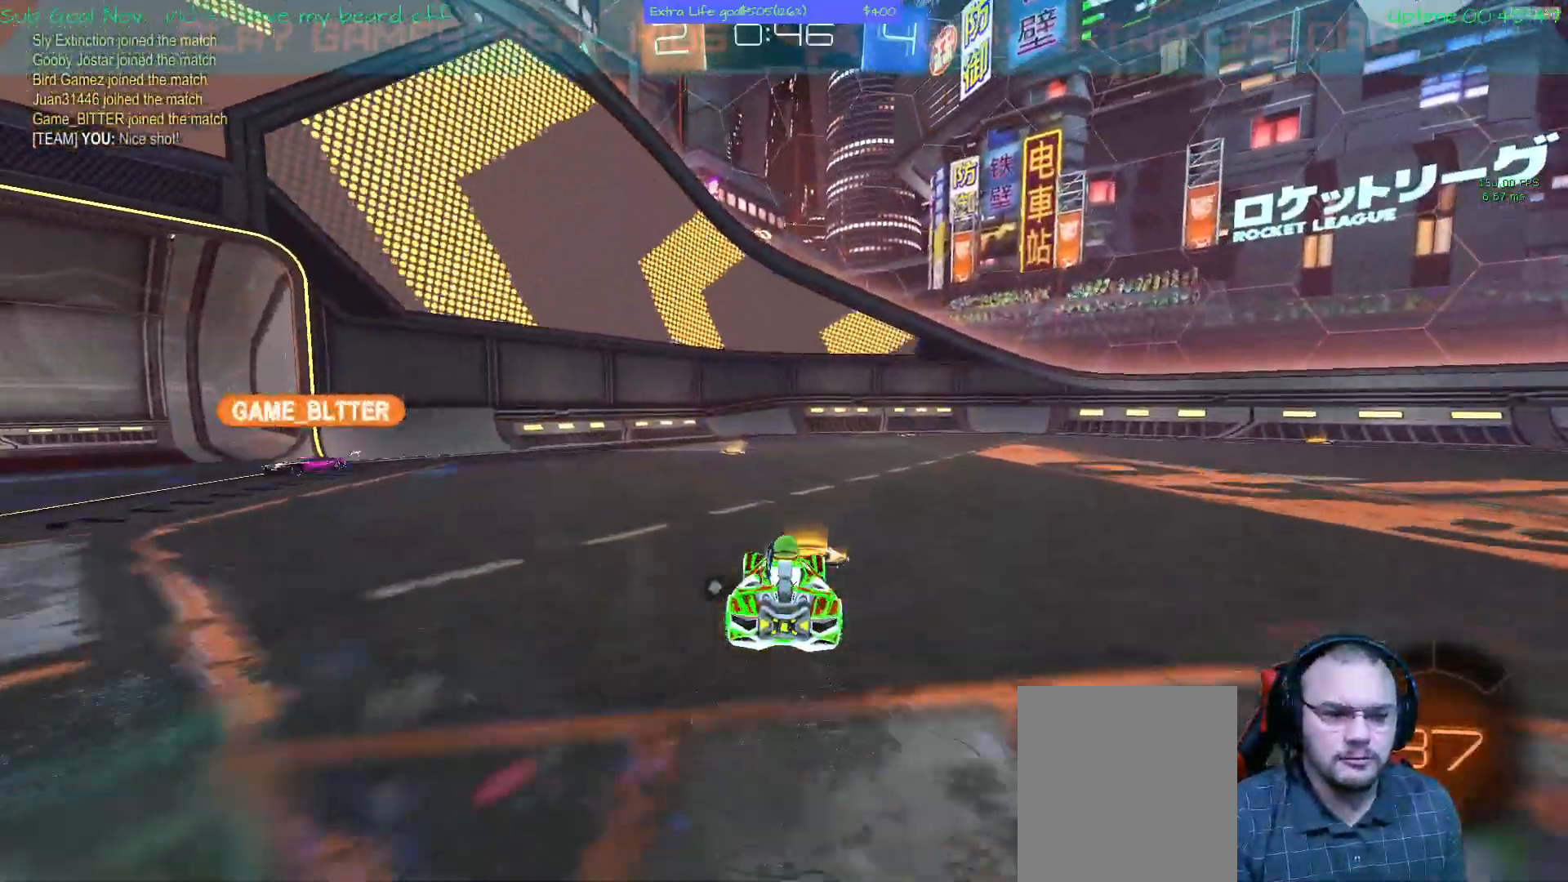
{"dt_ms": 500, "buttons": [], "left_stick": "center", "events": [[100, "Y", "down"], [333, "Y", "up"]]}
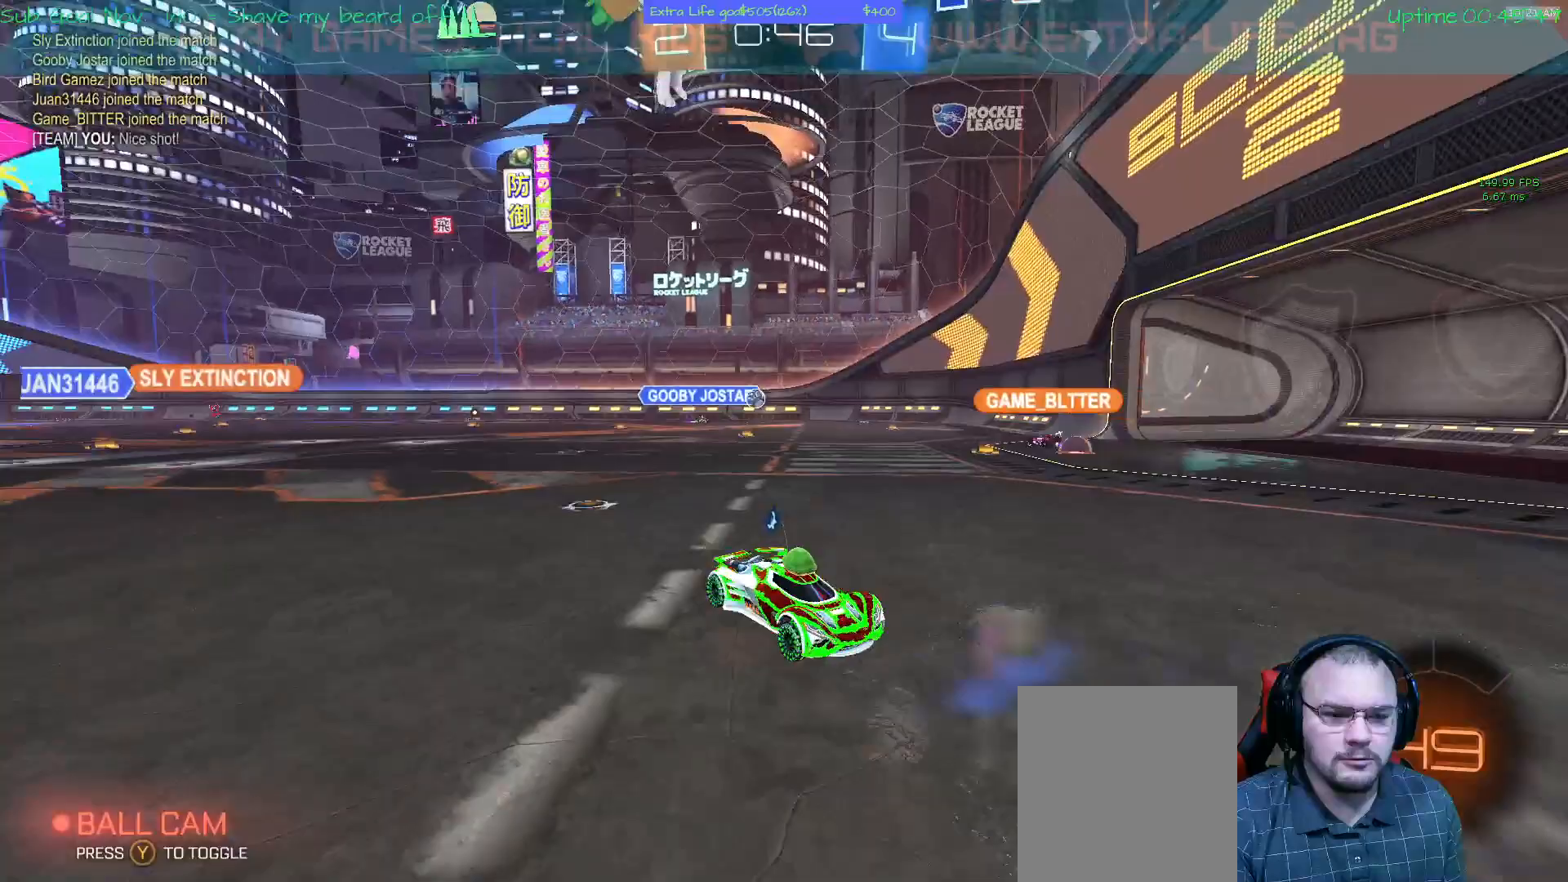
{"dt_ms": 500, "buttons": [], "left_stick": "left", "events": [[33, "left_stick", "left"]]}
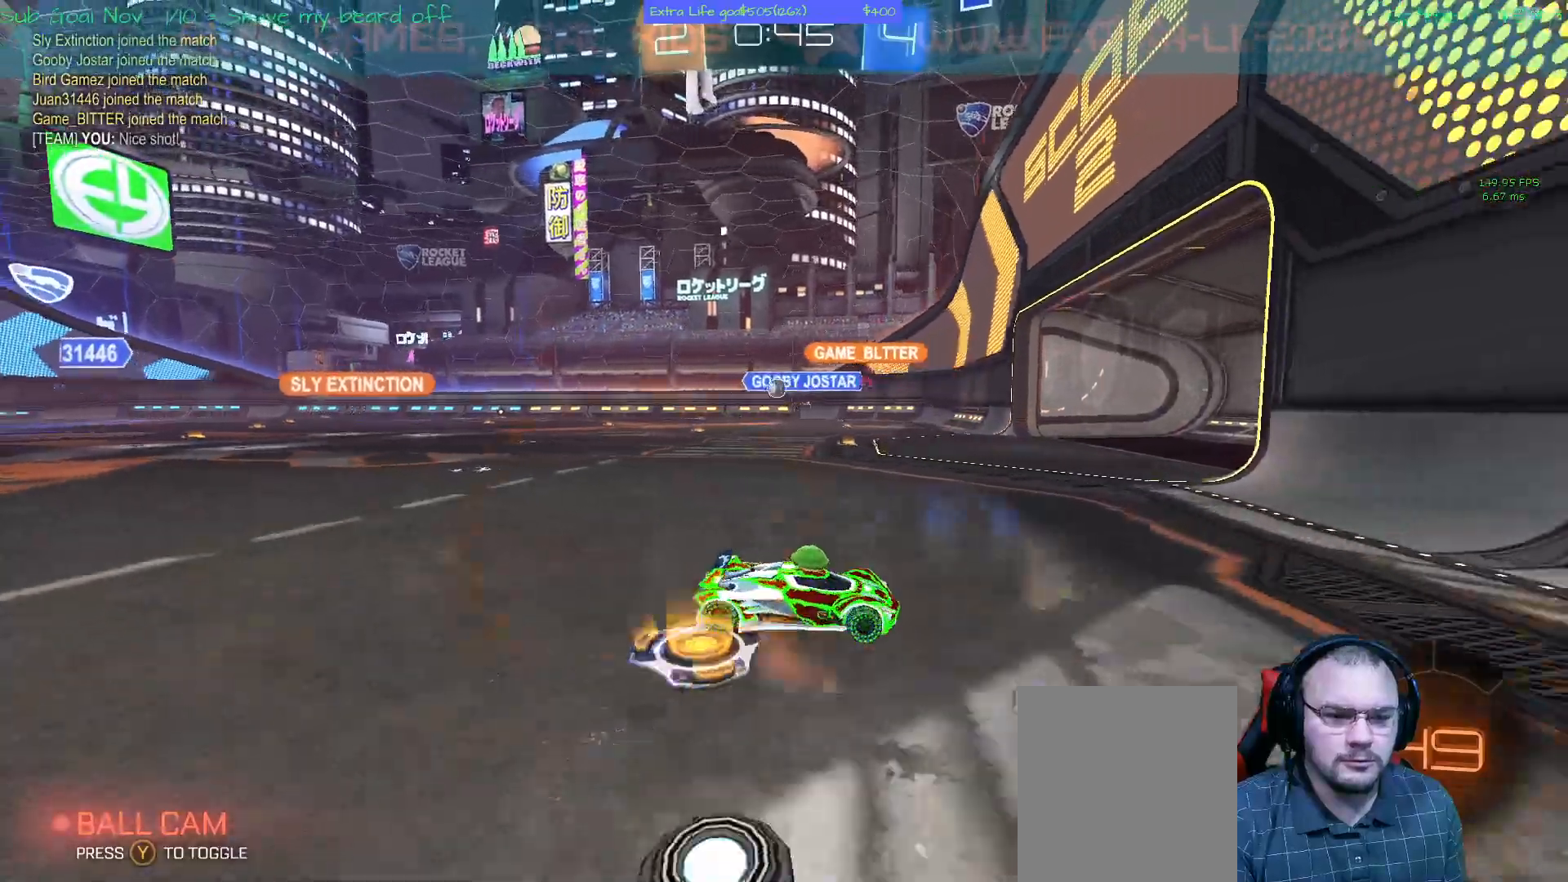
{"dt_ms": 500, "buttons": [], "left_stick": "left", "events": [[67, "L2", "down"], [133, "L2", "up"]]}
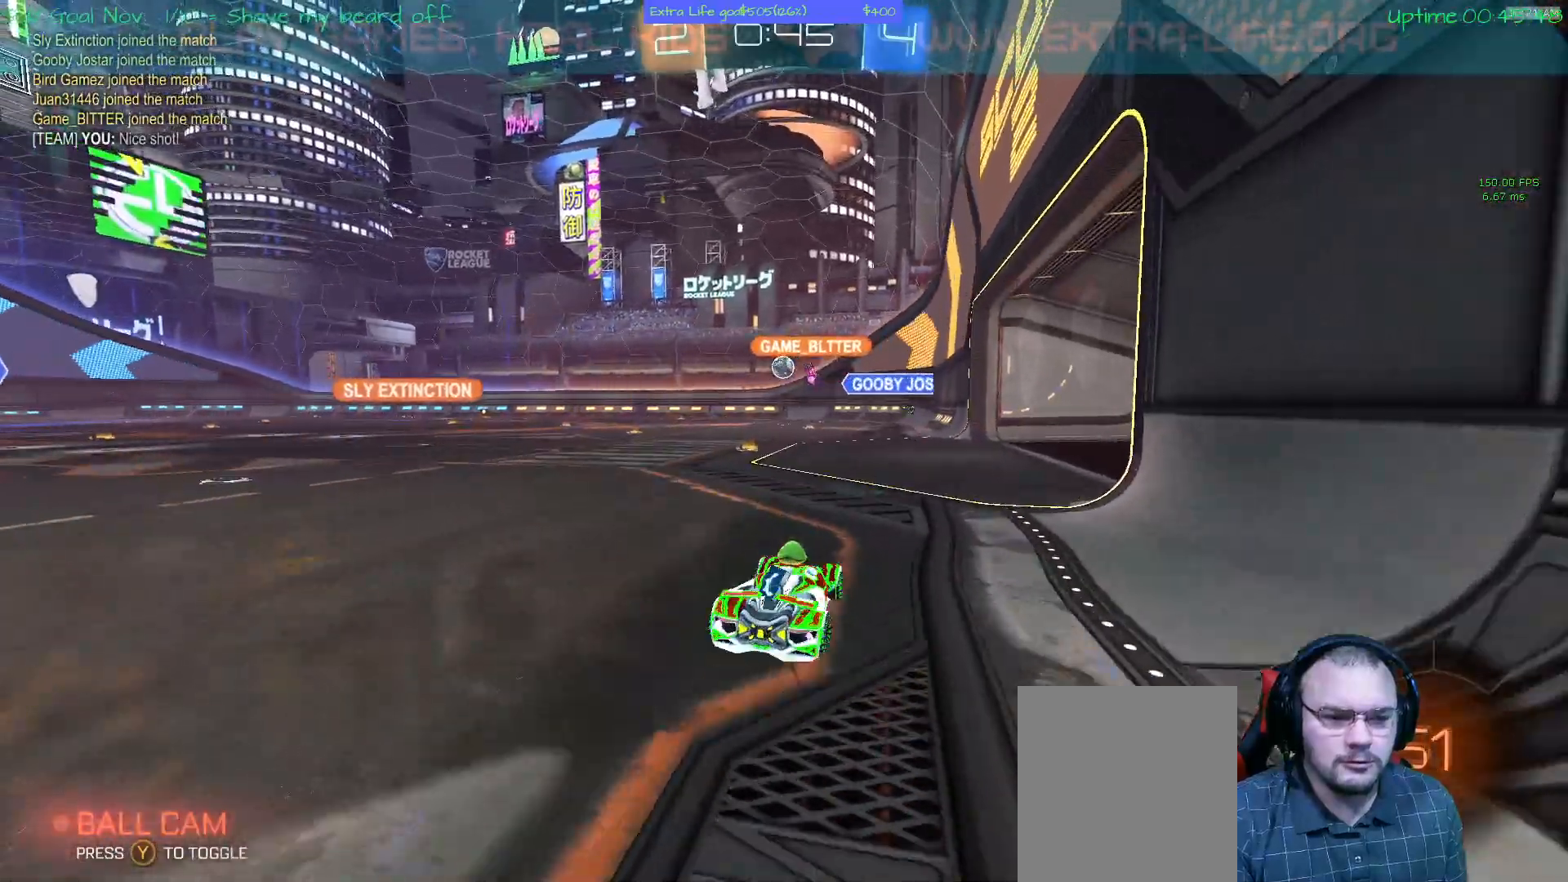
{"dt_ms": 500, "buttons": [], "left_stick": "right", "events": [[33, "left_stick", "center"], [367, "left_stick", "right"]]}
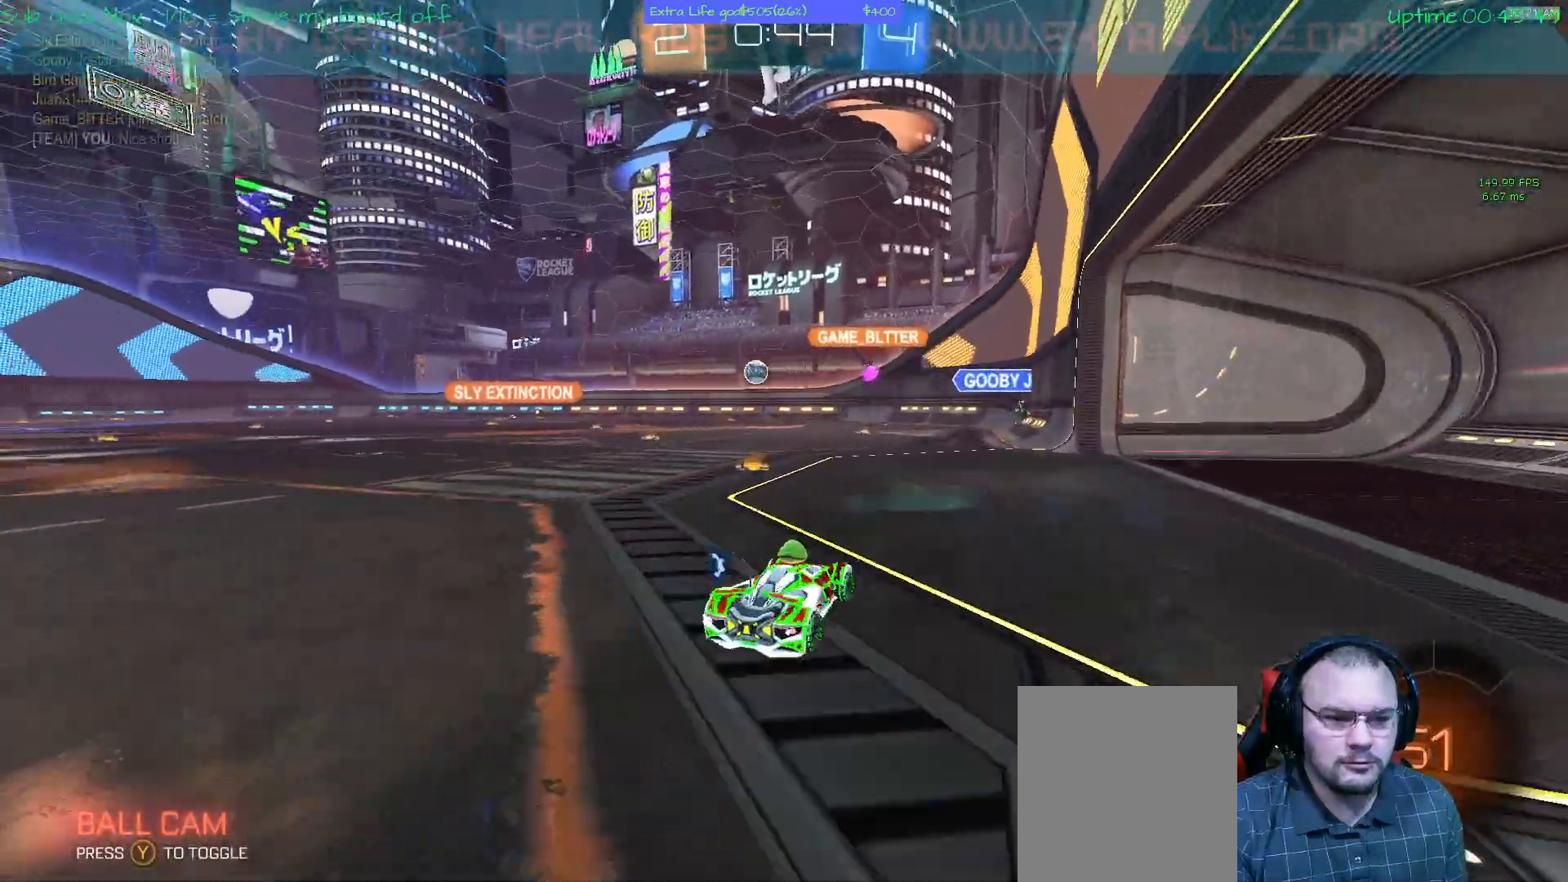
{"dt_ms": 500, "buttons": [], "left_stick": "left", "events": [[167, "left_stick", "left"]]}
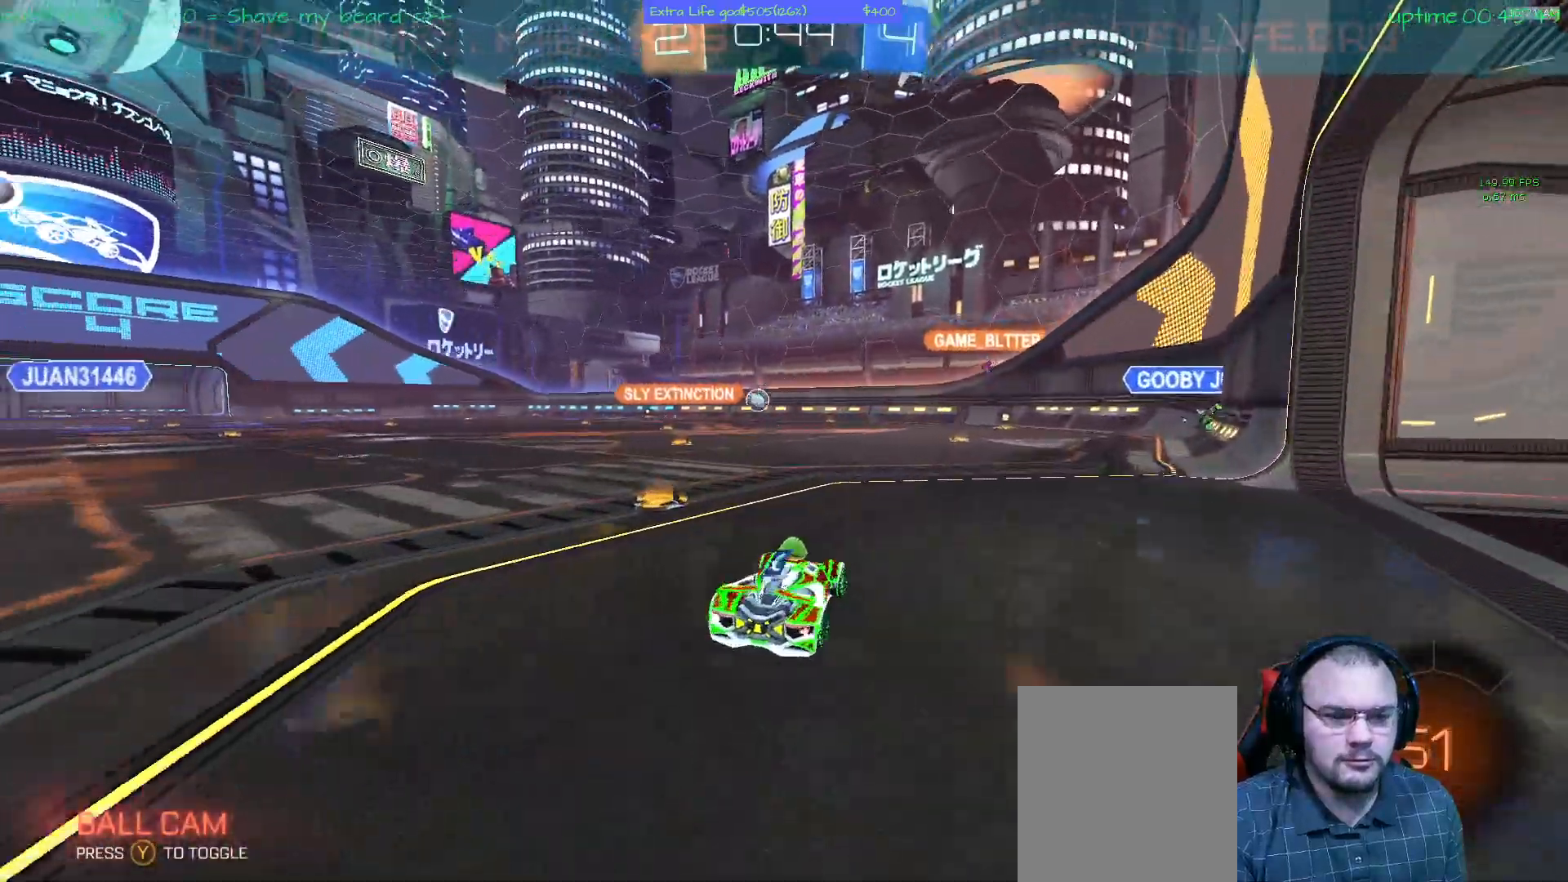
{"dt_ms": 500, "buttons": [], "left_stick": "right", "events": [[500, "left_stick", "right"]]}
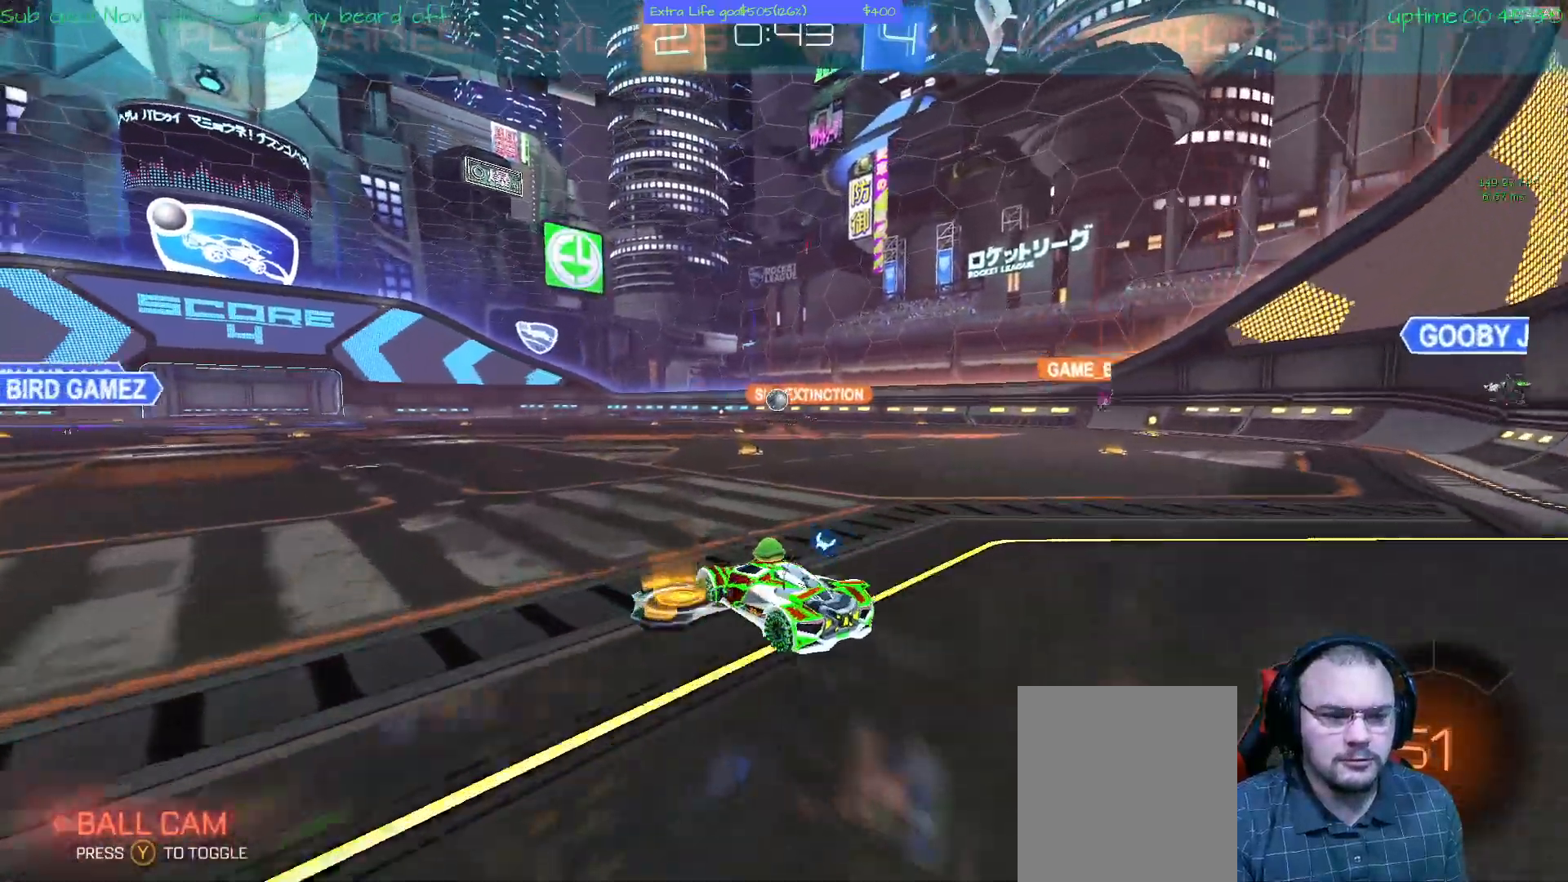
{"dt_ms": 500, "buttons": [], "left_stick": "center", "events": [[400, "left_stick", "center"]]}
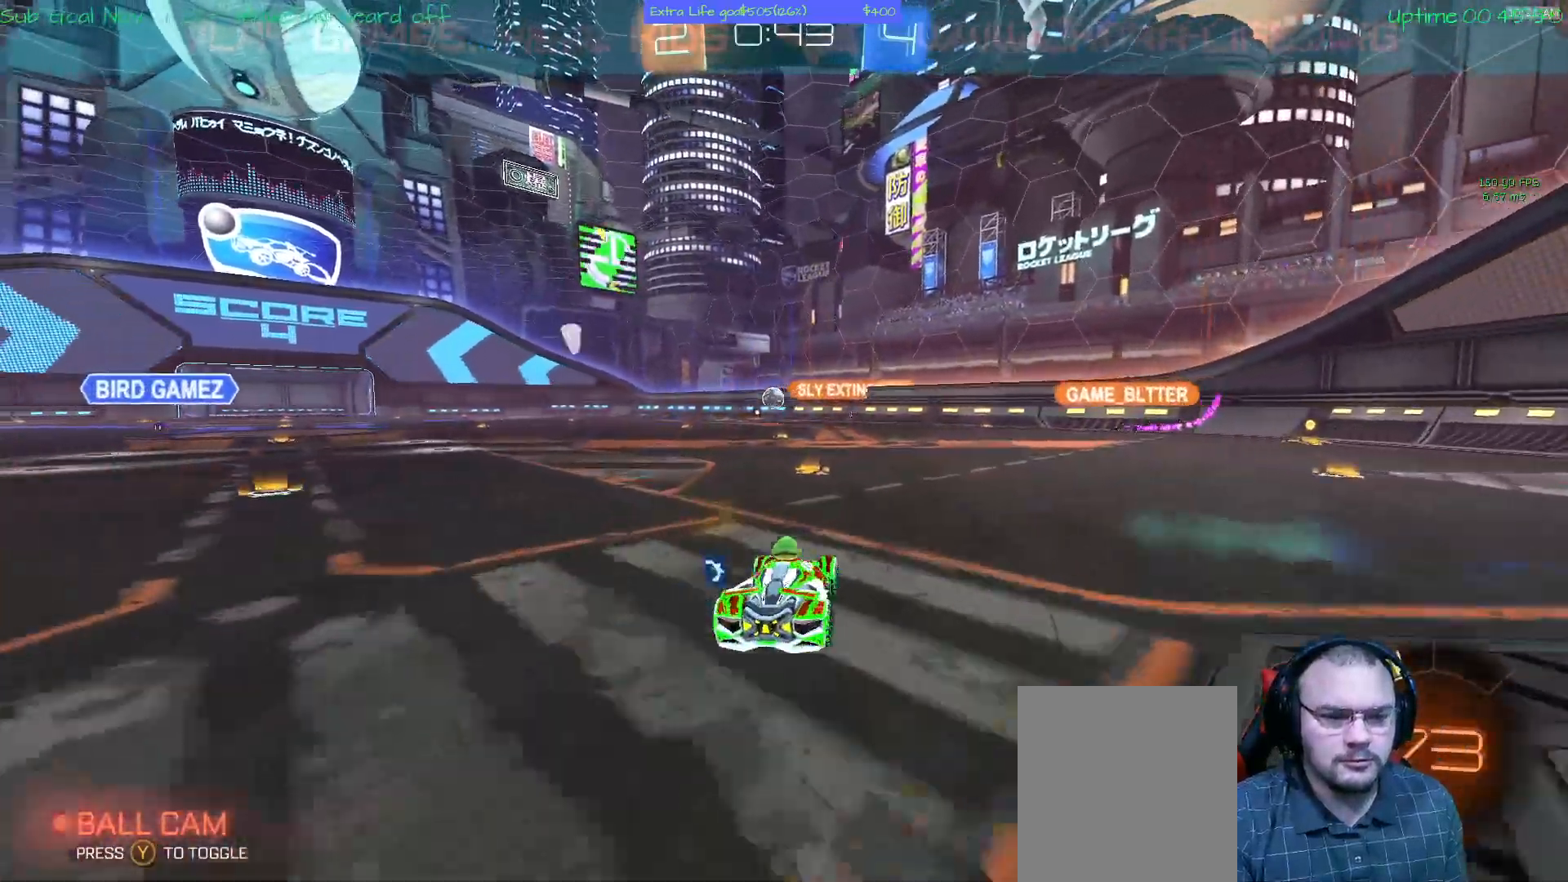
{"dt_ms": 500, "buttons": [], "left_stick": "center", "events": [[300, "left_stick", "up-left"], [433, "left_stick", "center"]]}
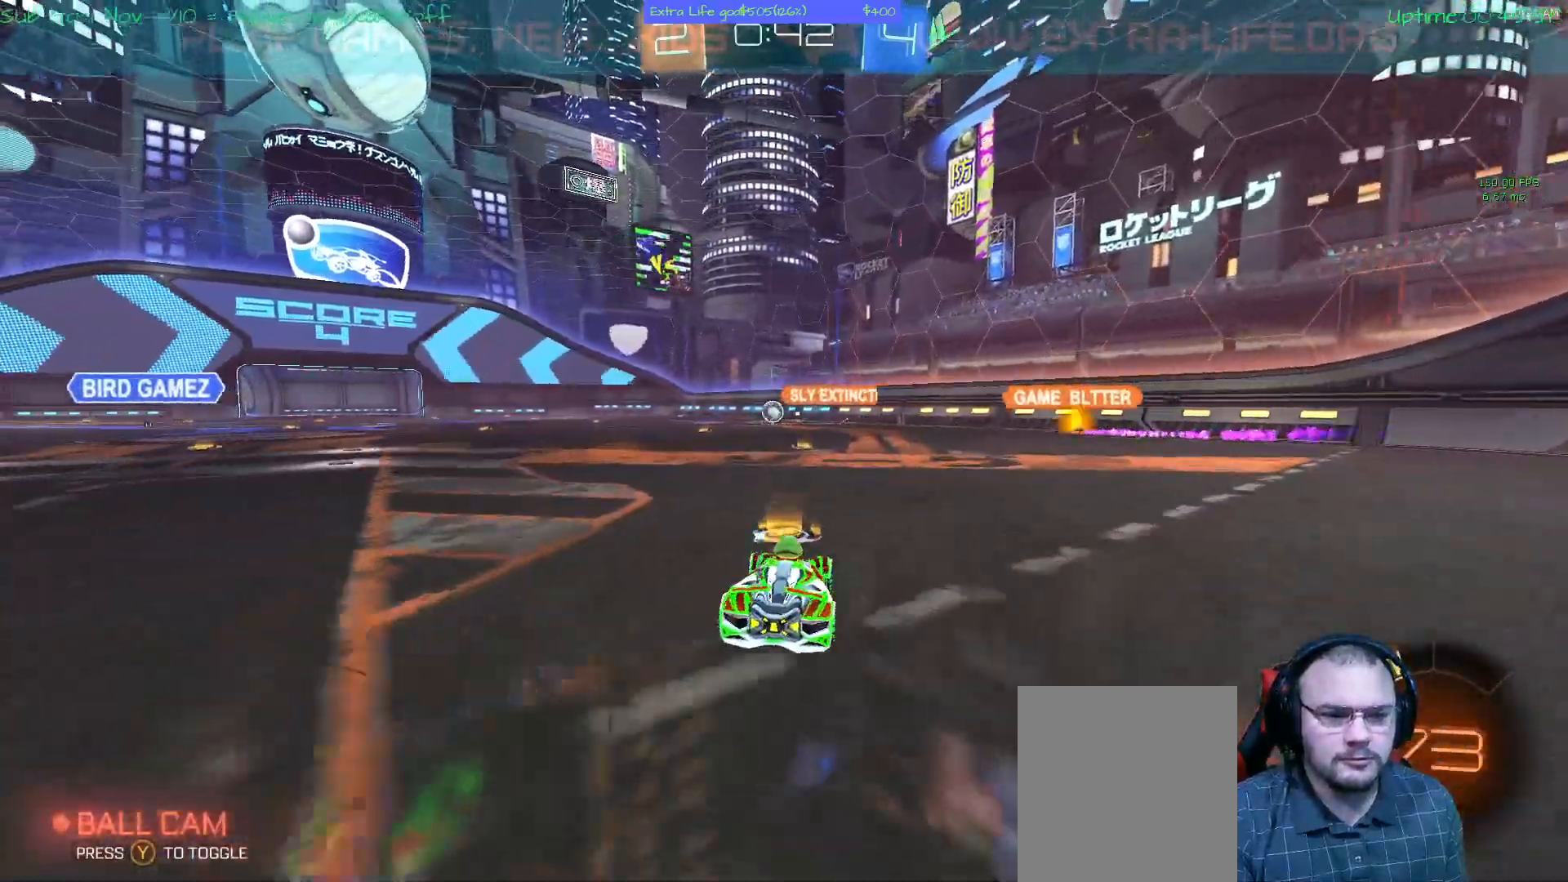
{"dt_ms": 500, "buttons": [], "left_stick": "center", "events": []}
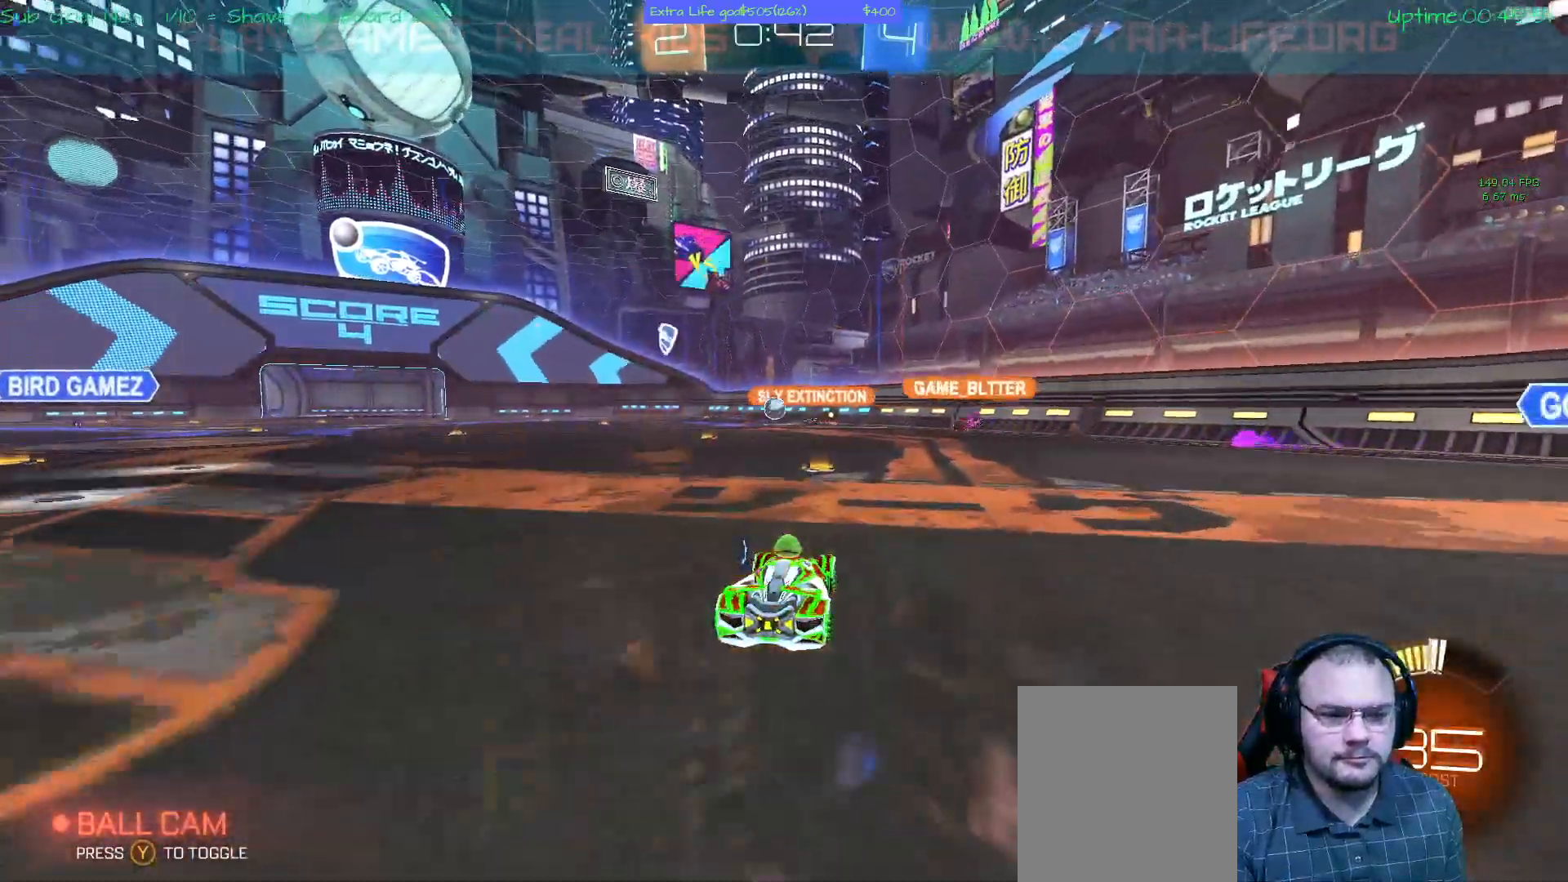
{"dt_ms": 500, "buttons": ["SELECT"], "left_stick": "up-left", "events": [[367, "B", "down"], [367, "R1", "down"], [367, "START", "down"], [400, "B", "up"], [400, "R1", "up"], [400, "START", "up"], [400, "left_stick", "up-left"], [500, "SELECT", "down"]]}
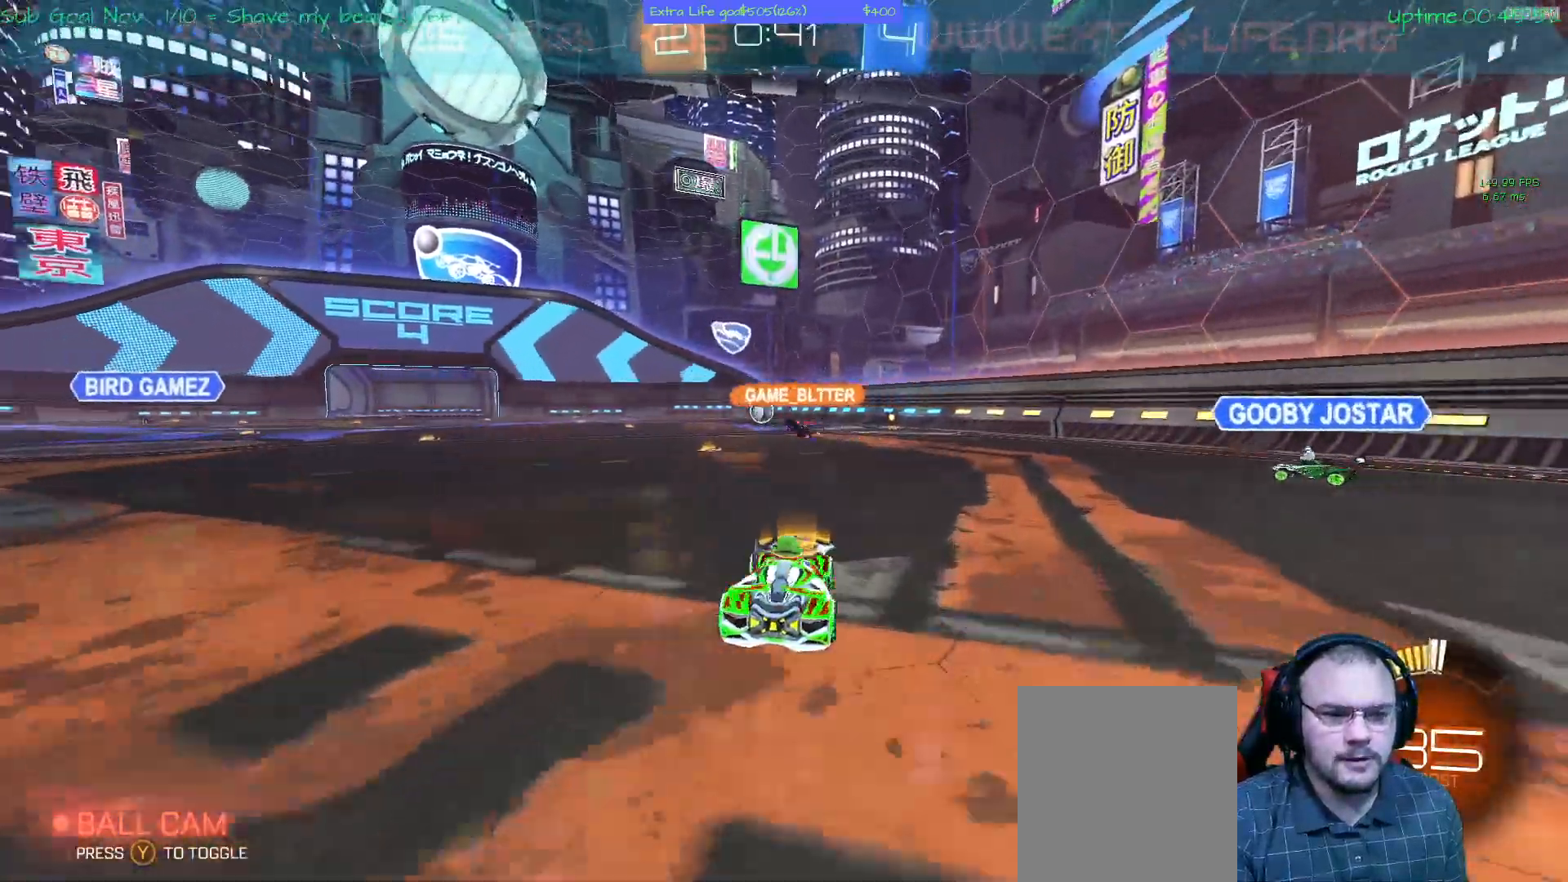
{"dt_ms": 500, "buttons": [], "left_stick": "left", "events": [[33, "left_stick", "center"], [100, "SELECT", "up"], [433, "left_stick", "left"]]}
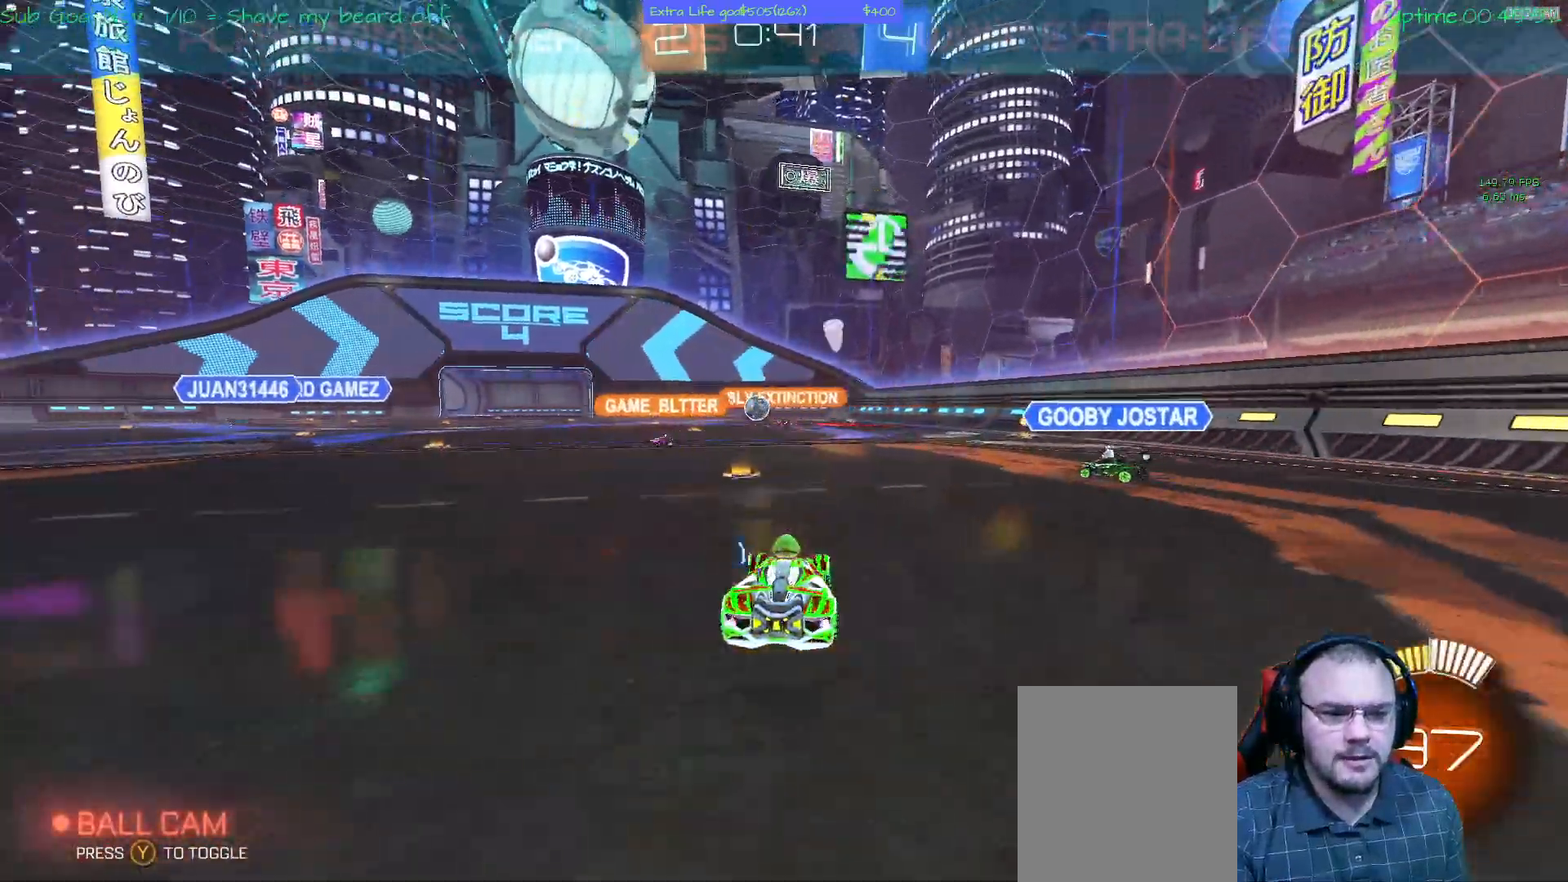
{"dt_ms": 500, "buttons": [], "left_stick": "left", "events": [[67, "left_stick", "center"], [300, "left_stick", "left"]]}
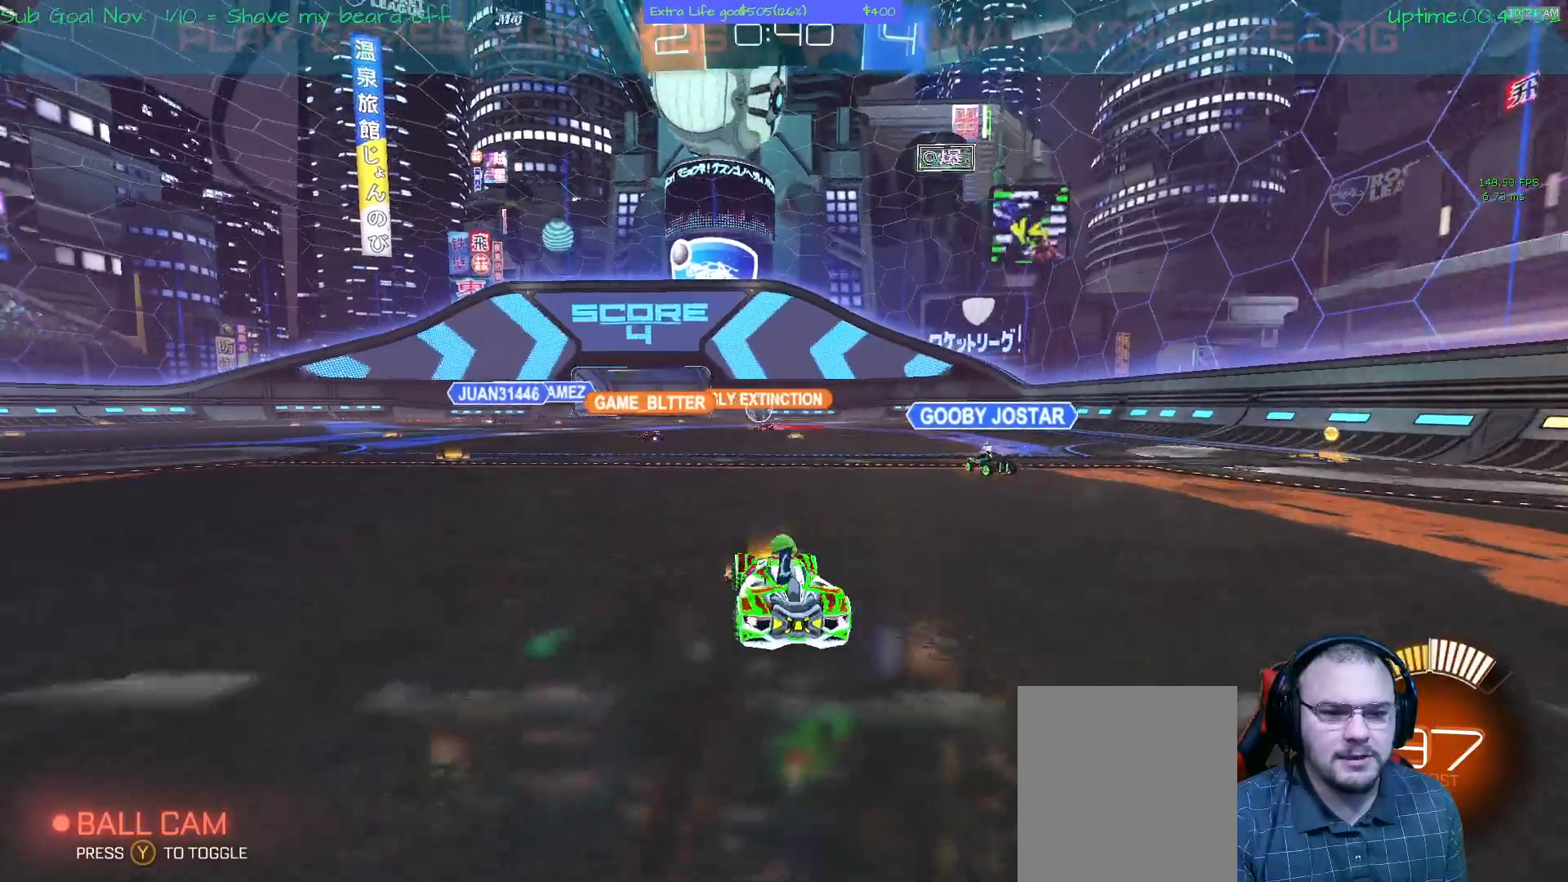
{"dt_ms": 500, "buttons": [], "left_stick": "center", "events": [[233, "left_stick", "center"]]}
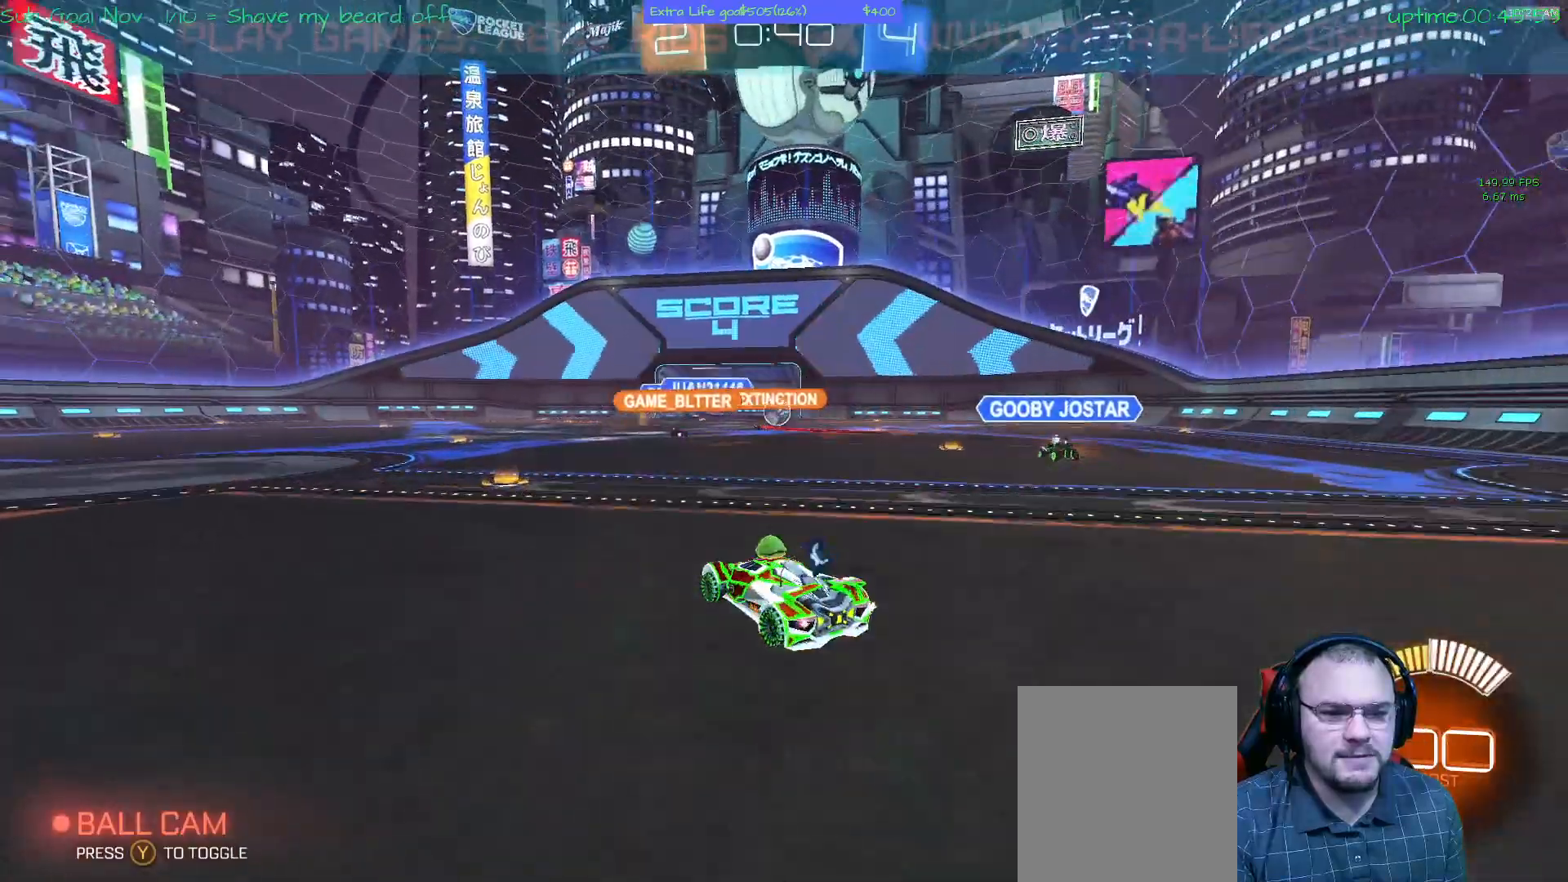
{"dt_ms": 500, "buttons": [], "left_stick": "right", "events": [[200, "left_stick", "left"], [367, "left_stick", "center"], [500, "left_stick", "right"]]}
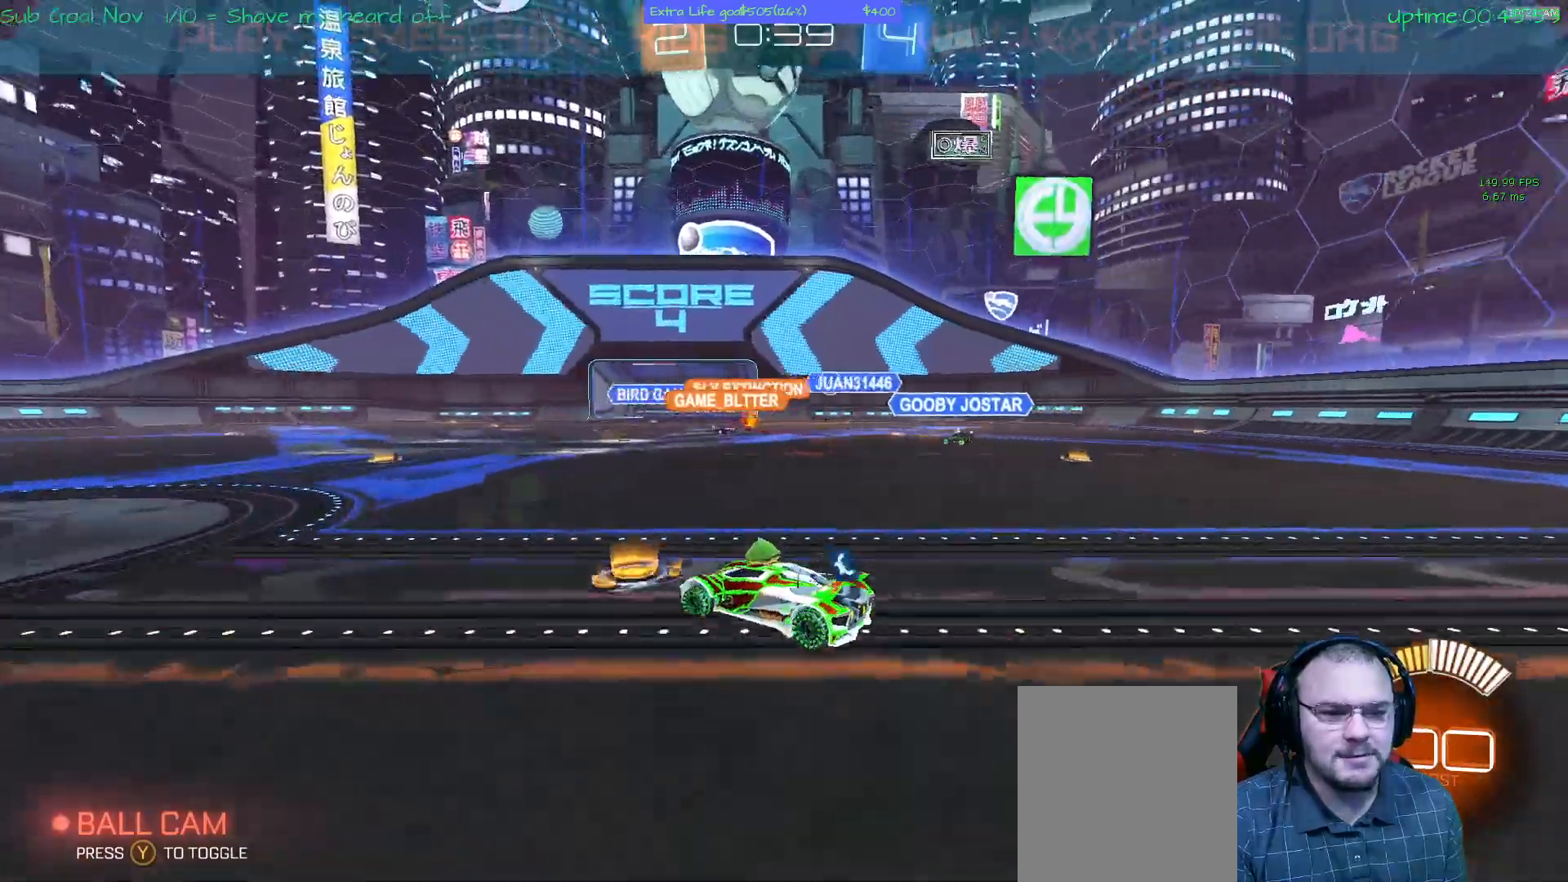
{"dt_ms": 500, "buttons": [], "left_stick": "left", "events": [[200, "left_stick", "left"]]}
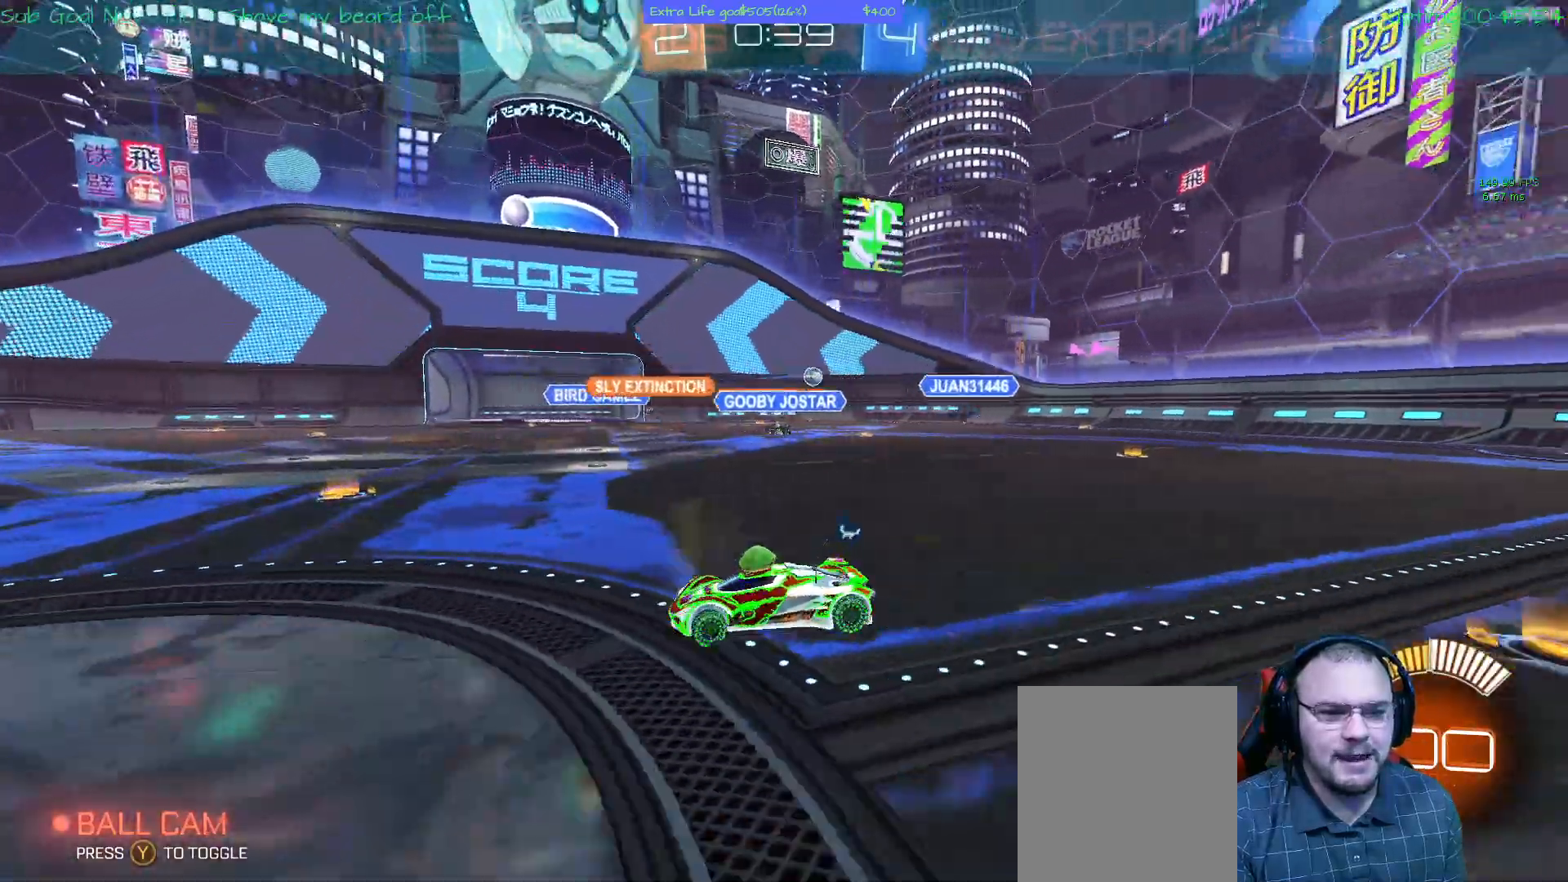
{"dt_ms": 500, "buttons": [], "left_stick": "left", "events": []}